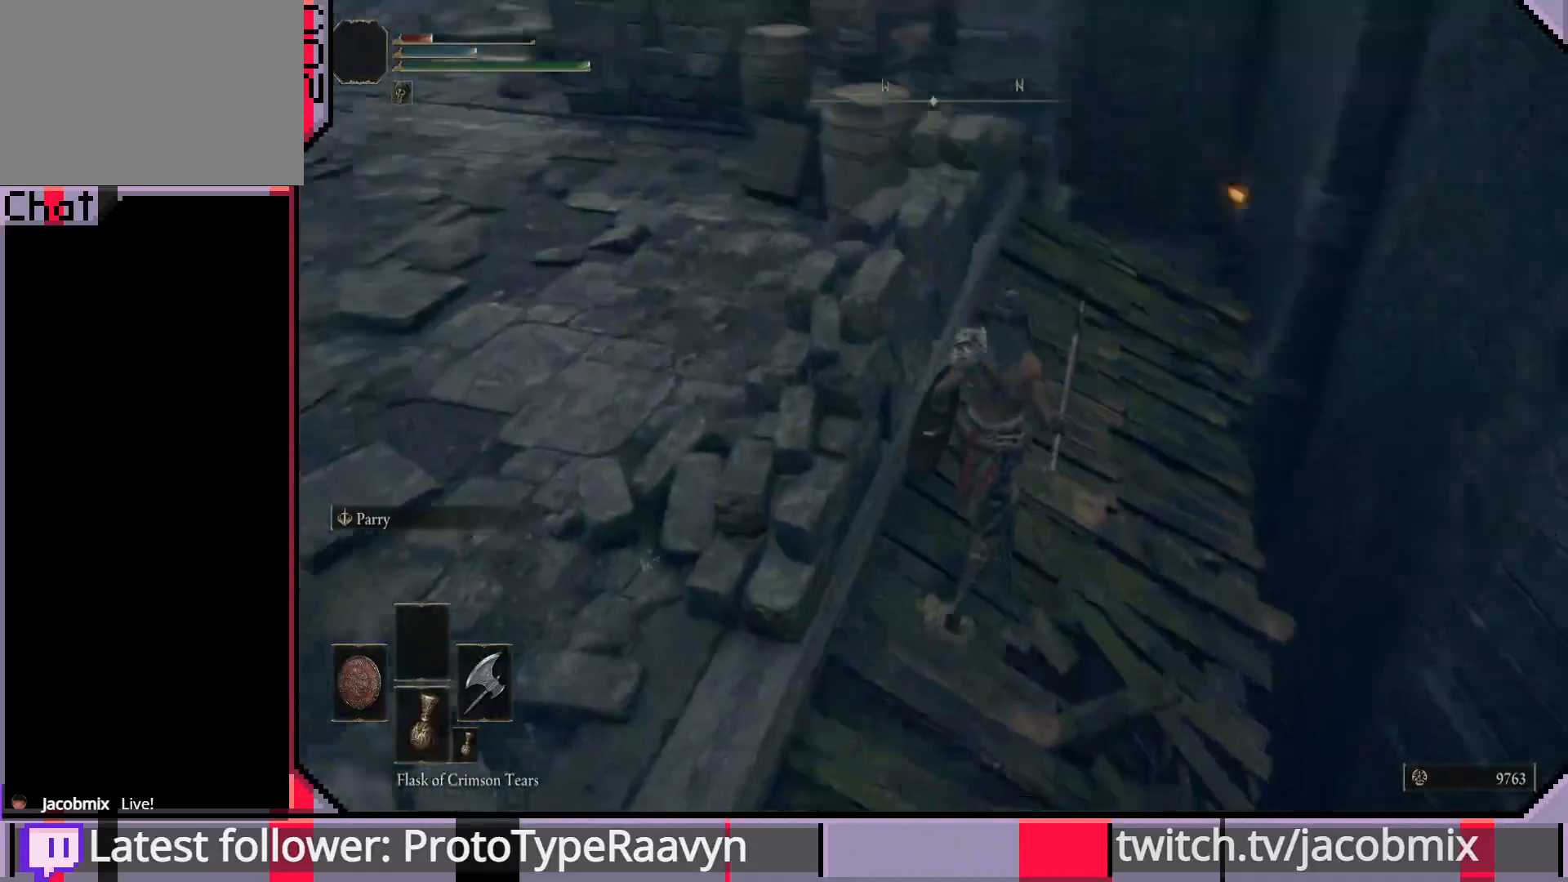
Gameplay with a controller (PlayStation layout); each line is a JSON object with the inputs held at the frame after it. "events" lists button and stick changes between this image and that frame as [ms after this image, input, new state], when the widget could be followed in between.
{"buttons": [], "left_stick": "up-right", "right_stick": "down-left", "events": [[117, "right_stick", "center"], [200, "left_stick", "up-right"], [400, "right_stick", "down-left"]]}
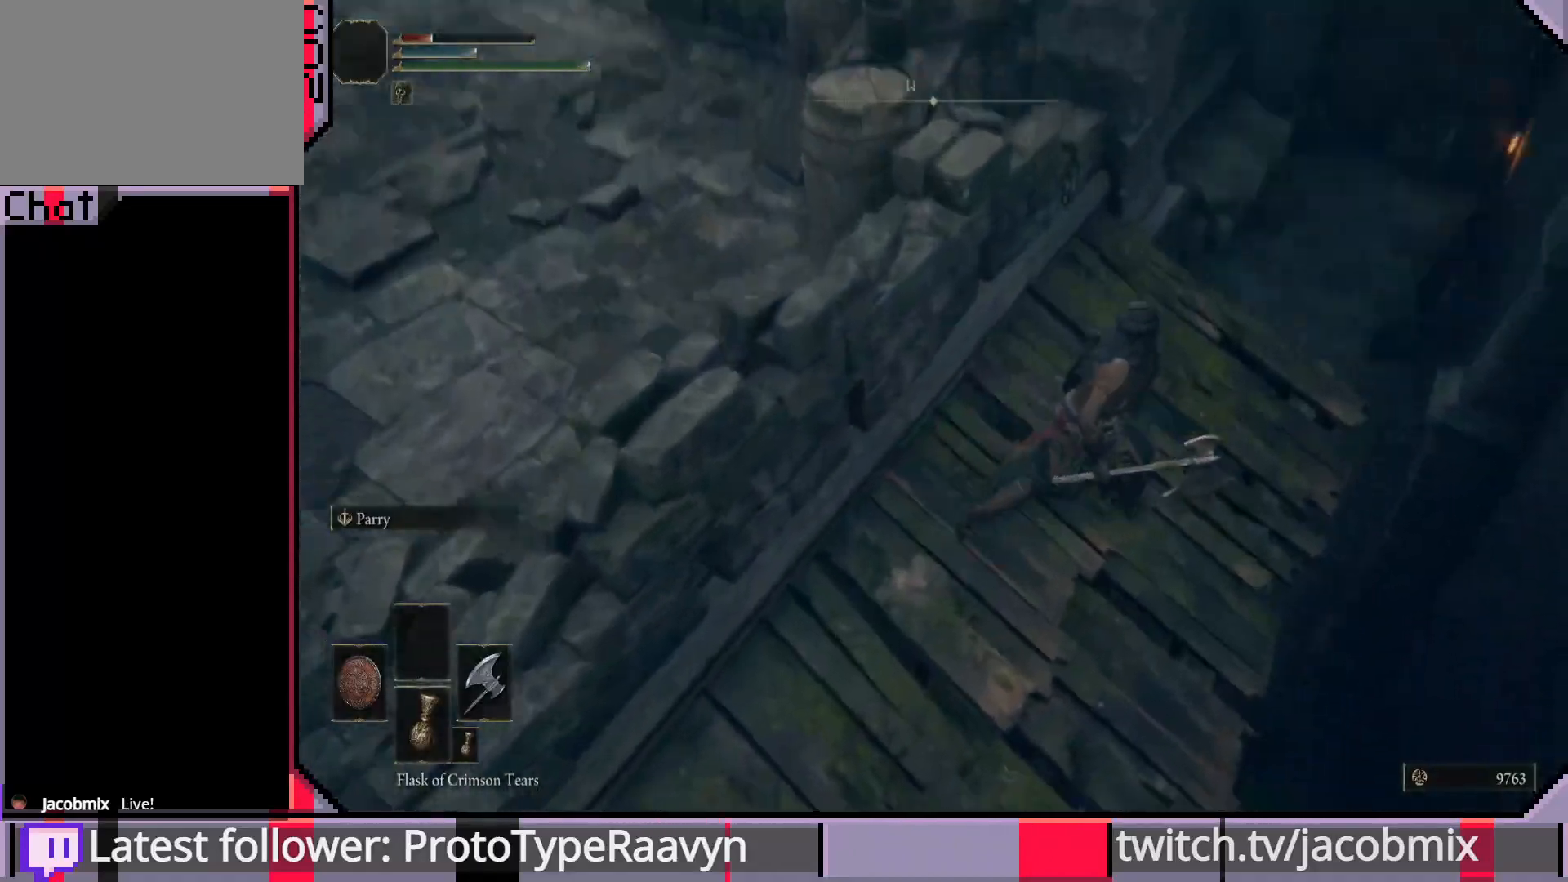
{"buttons": [], "left_stick": "up", "right_stick": "left", "events": [[83, "right_stick", "center"], [367, "left_stick", "up"], [450, "right_stick", "left"]]}
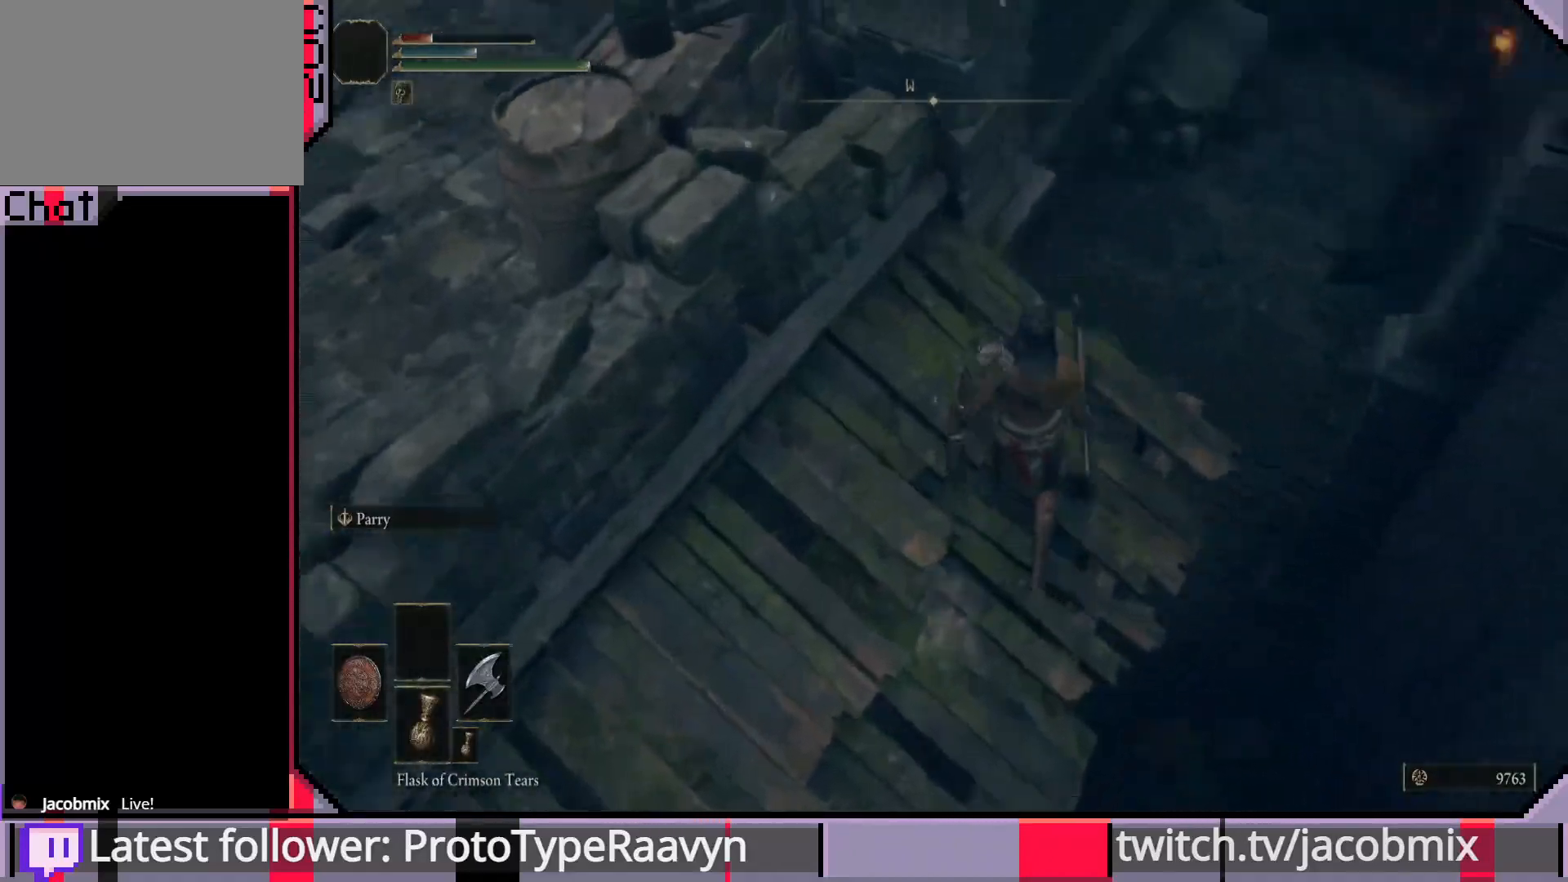
{"buttons": [], "left_stick": "center", "right_stick": "left", "events": [[250, "left_stick", "center"], [367, "right_stick", "center"], [433, "right_stick", "left"]]}
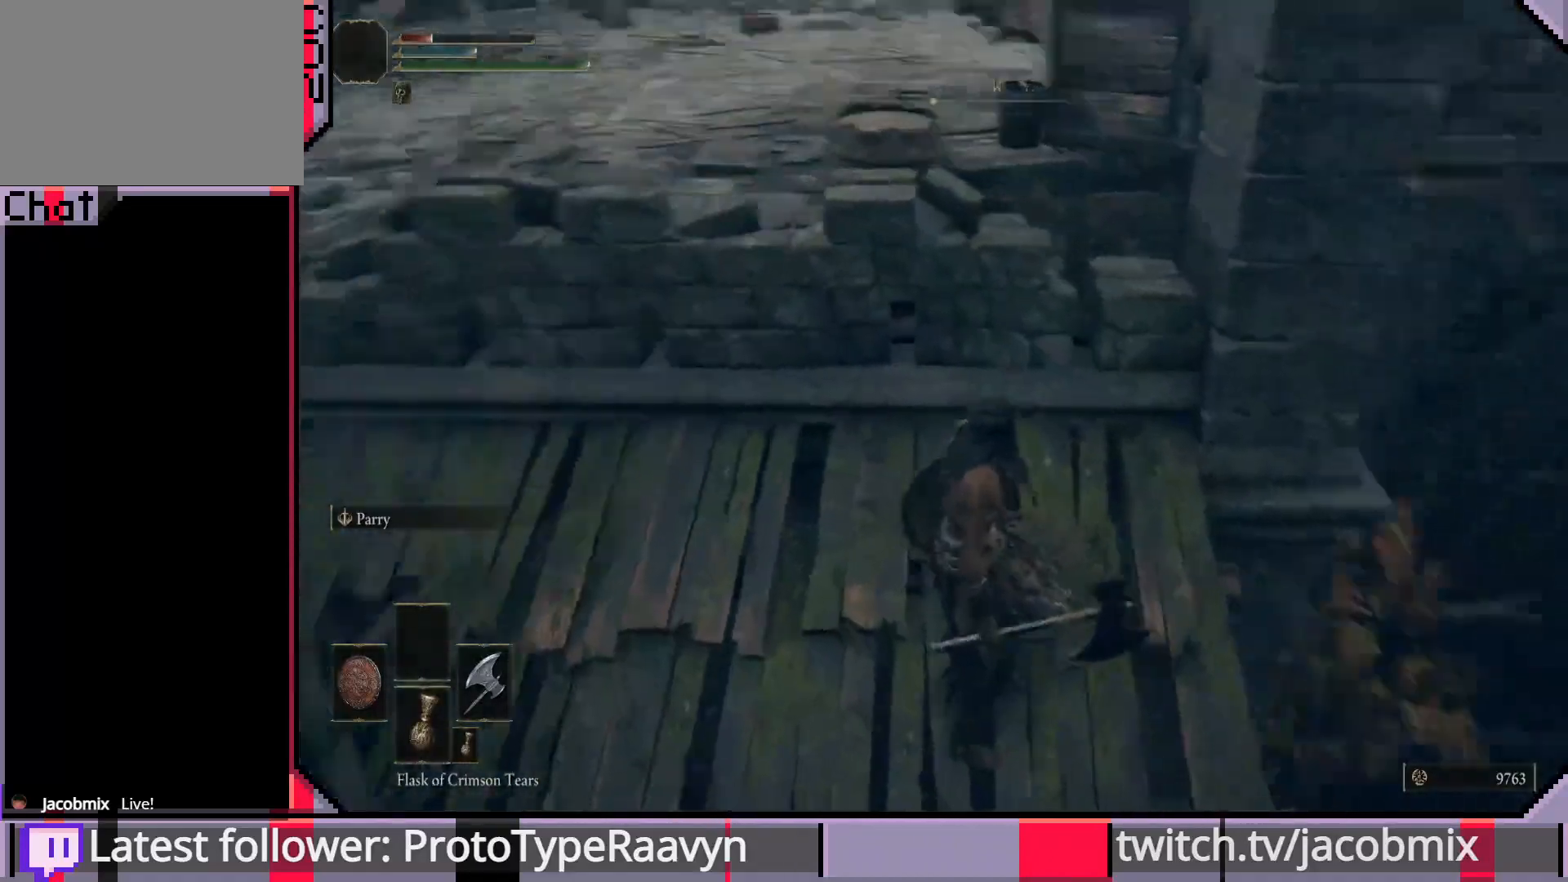
{"buttons": [], "left_stick": "up", "right_stick": "left", "events": [[217, "left_stick", "up"]]}
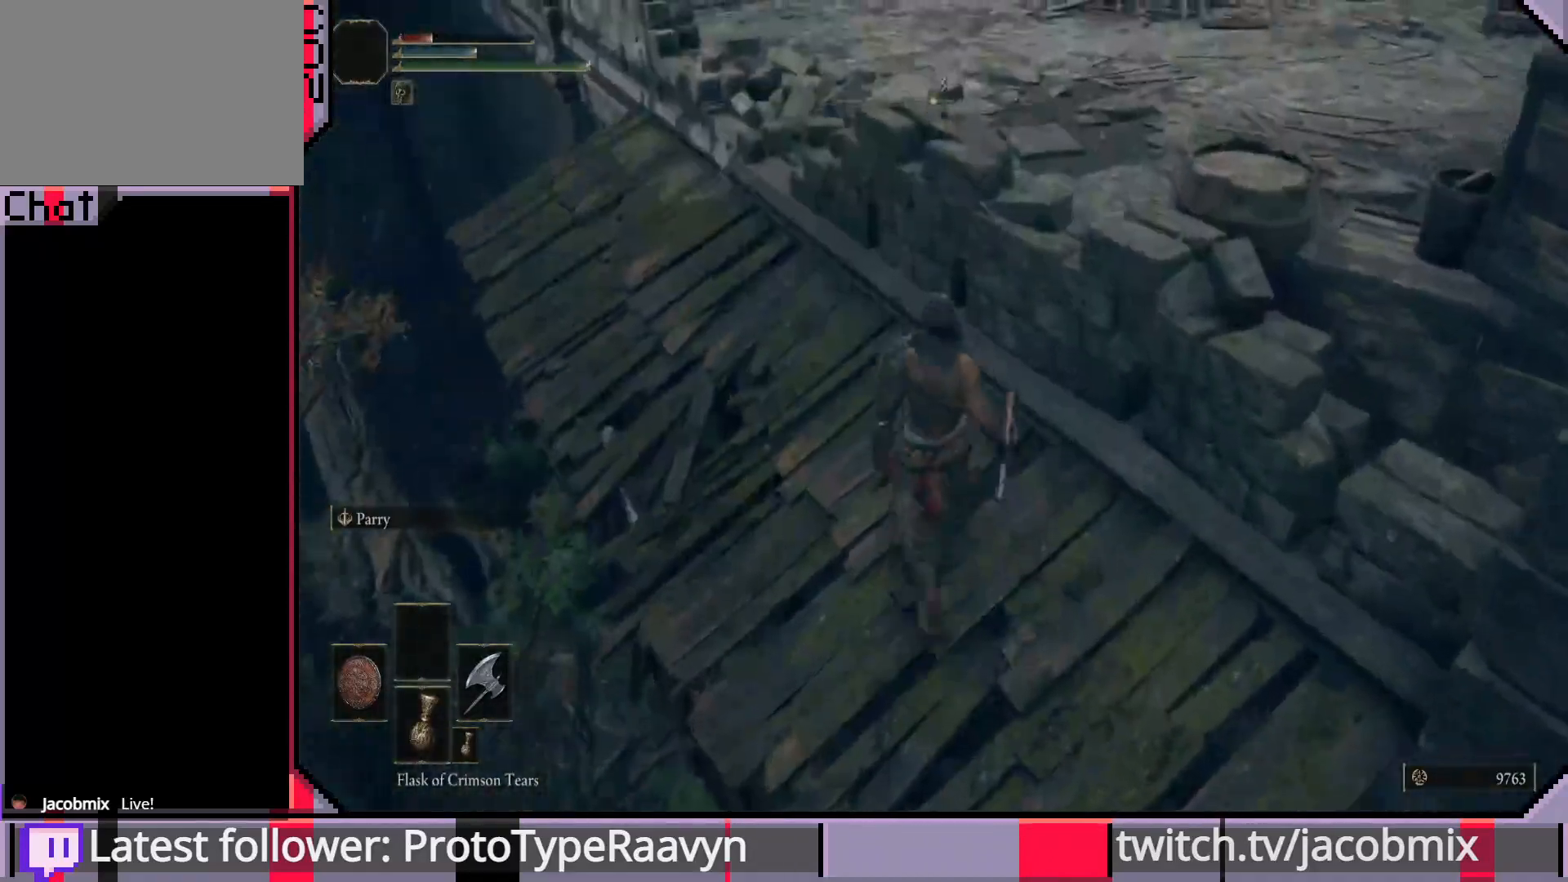
{"buttons": [], "left_stick": "up", "right_stick": "down", "events": [[417, "right_stick", "down"]]}
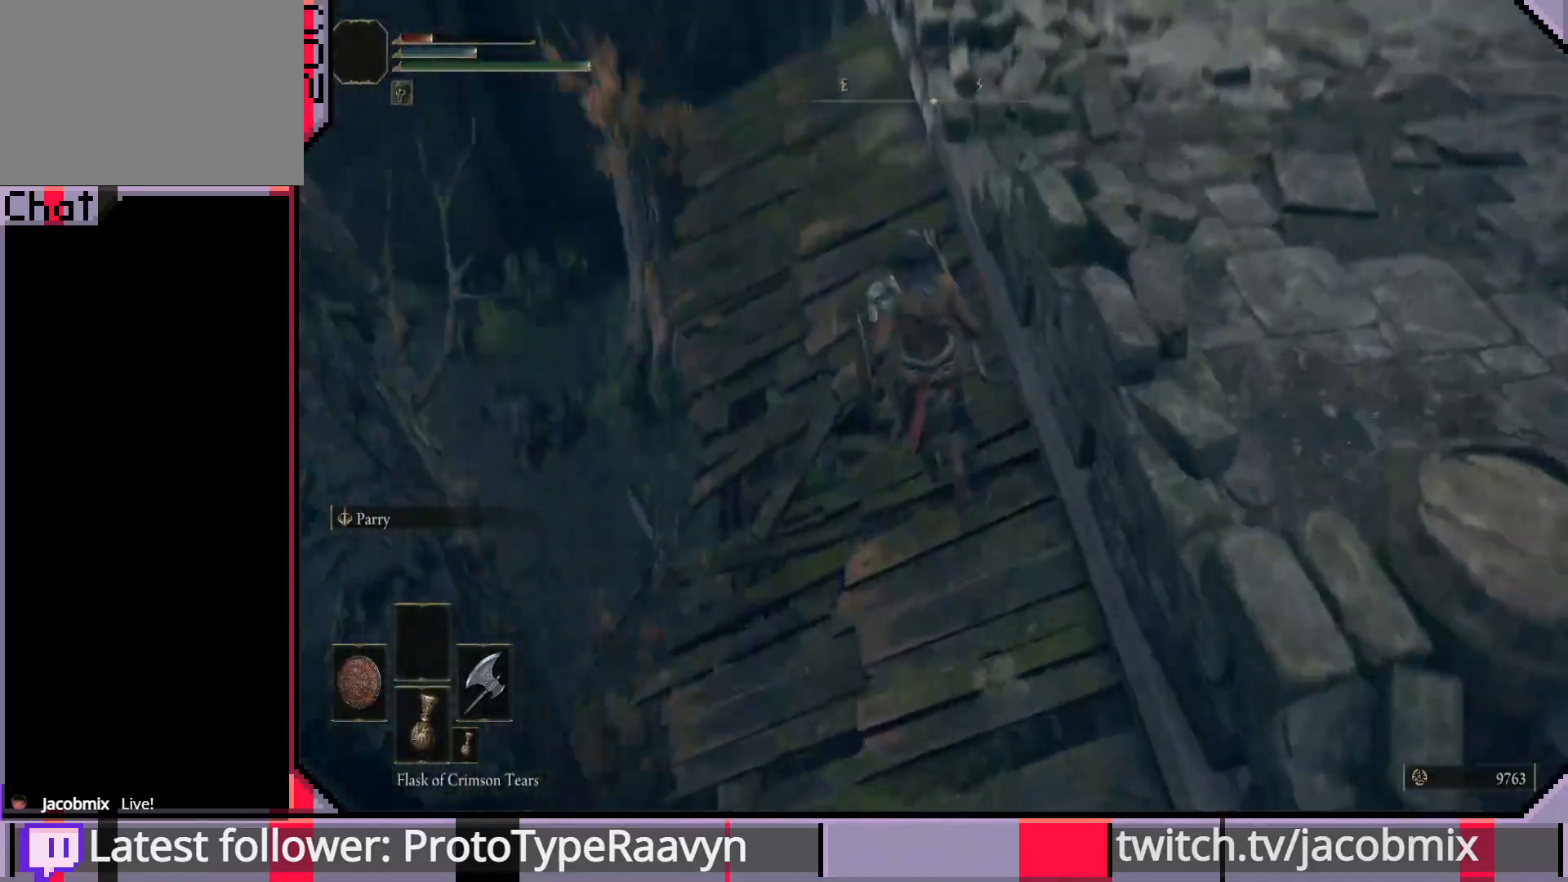
{"buttons": [], "left_stick": "center", "right_stick": "right", "events": [[17, "left_stick", "up-left"], [67, "right_stick", "center"], [167, "right_stick", "right"], [400, "left_stick", "center"]]}
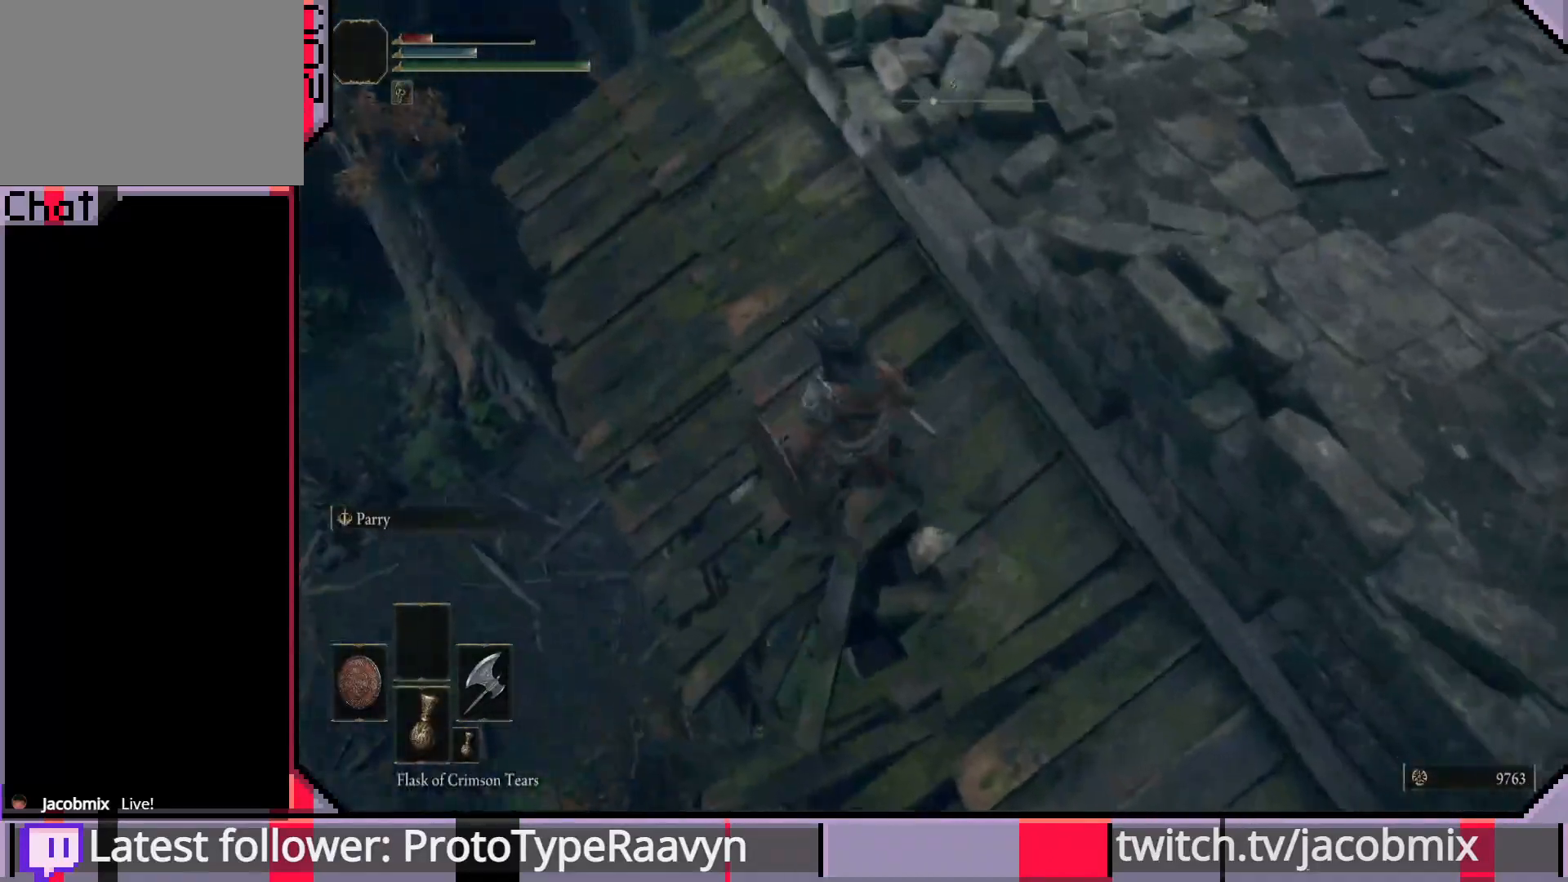
{"buttons": [], "left_stick": "up", "right_stick": "up", "events": [[133, "left_stick", "up-left"], [433, "right_stick", "up"], [483, "left_stick", "up"]]}
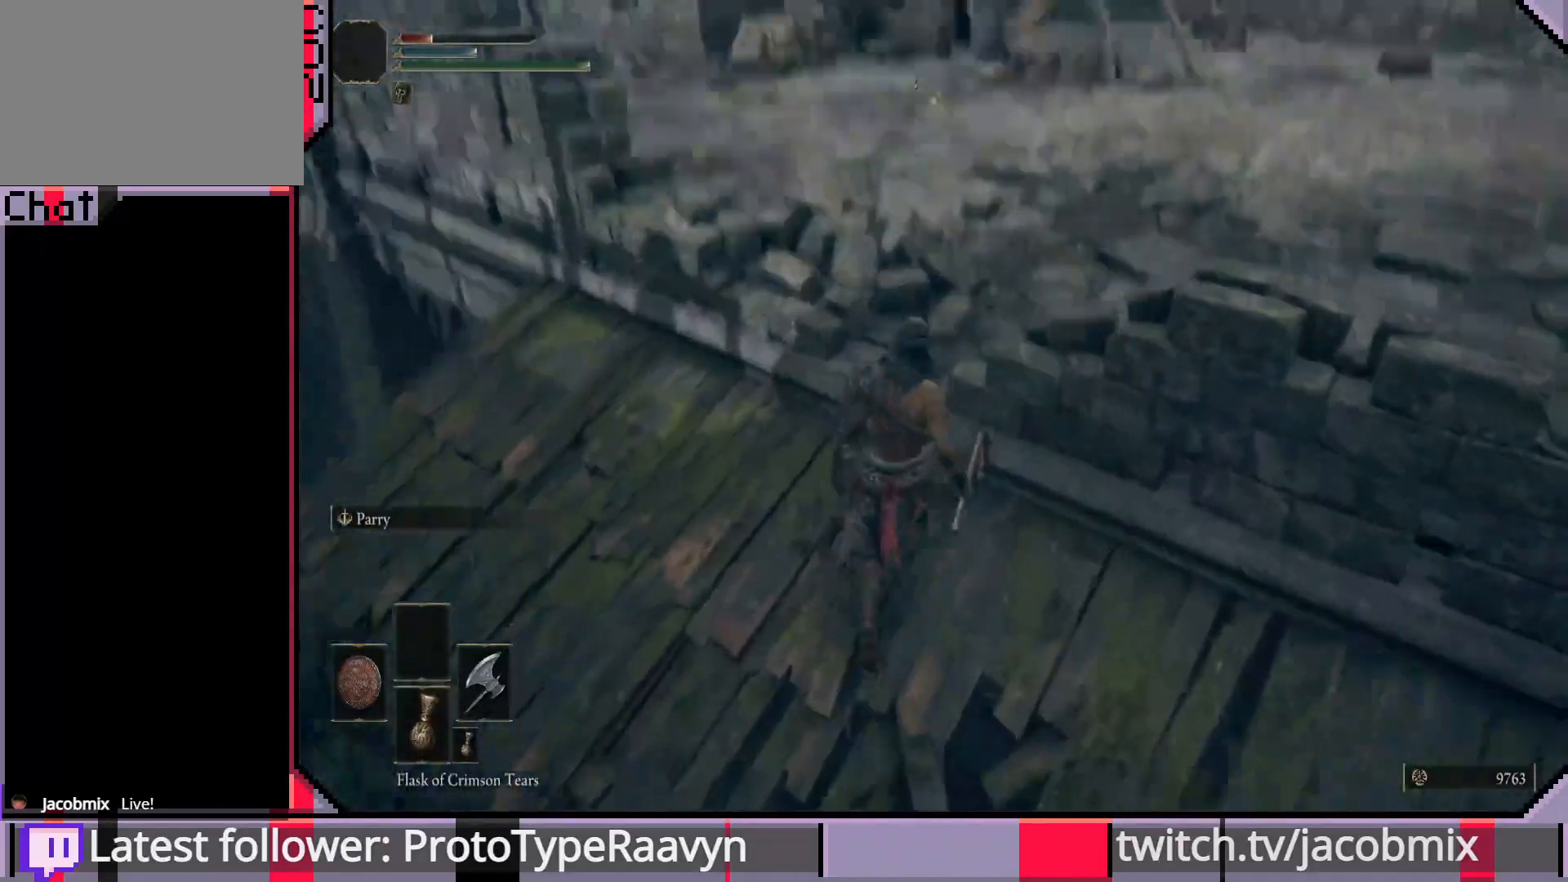
{"buttons": [], "left_stick": "up", "right_stick": "down-left", "events": [[250, "right_stick", "center"], [383, "right_stick", "left"], [450, "right_stick", "down-left"]]}
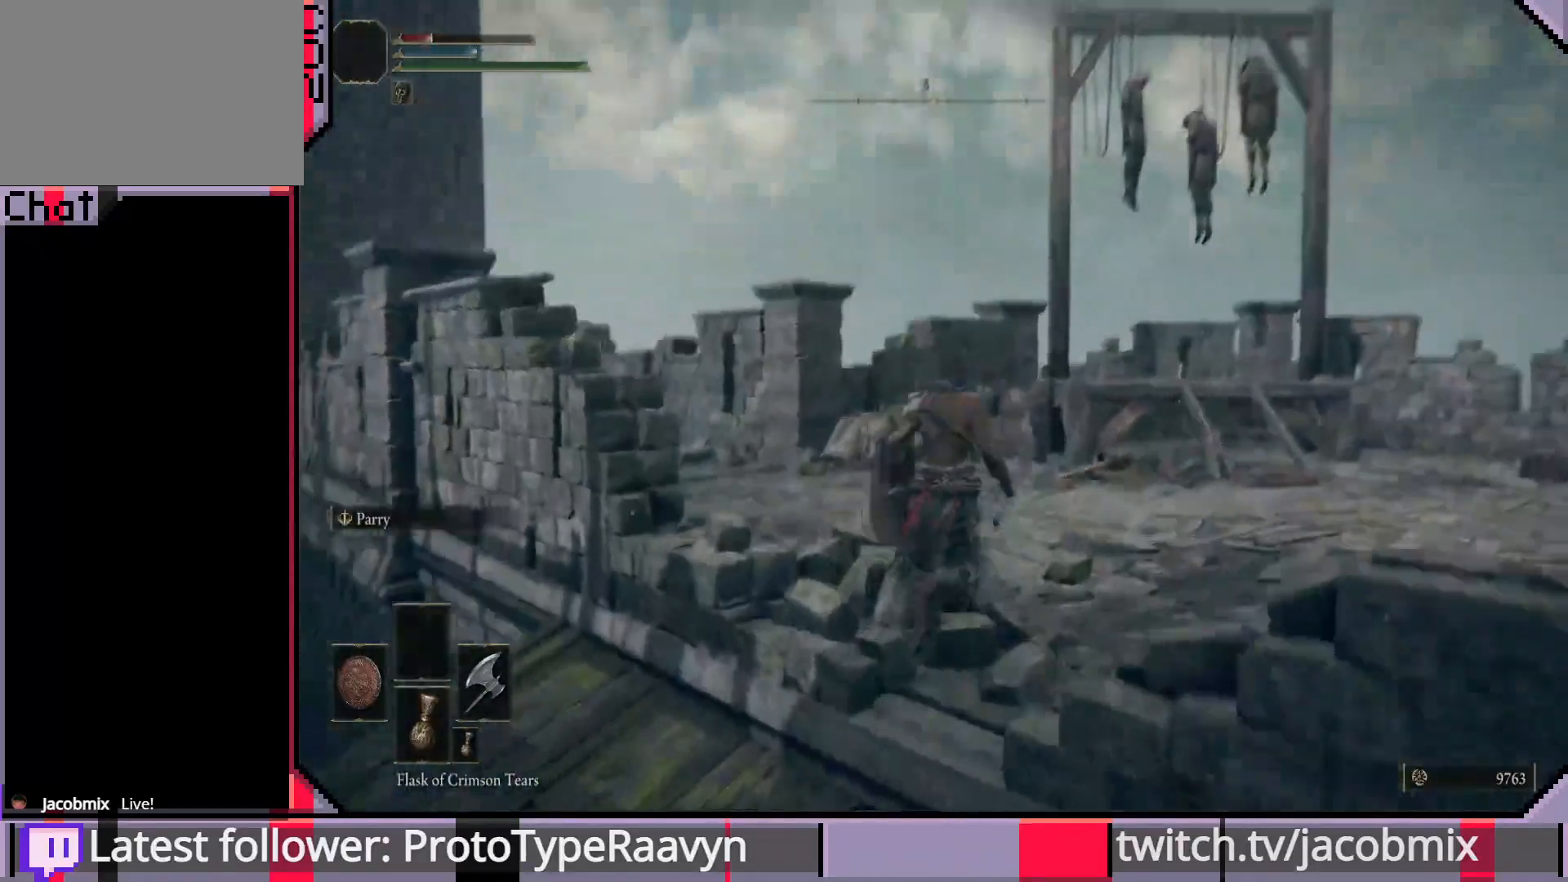
{"buttons": [], "left_stick": "up", "right_stick": "center", "events": [[233, "right_stick", "left"], [383, "right_stick", "center"]]}
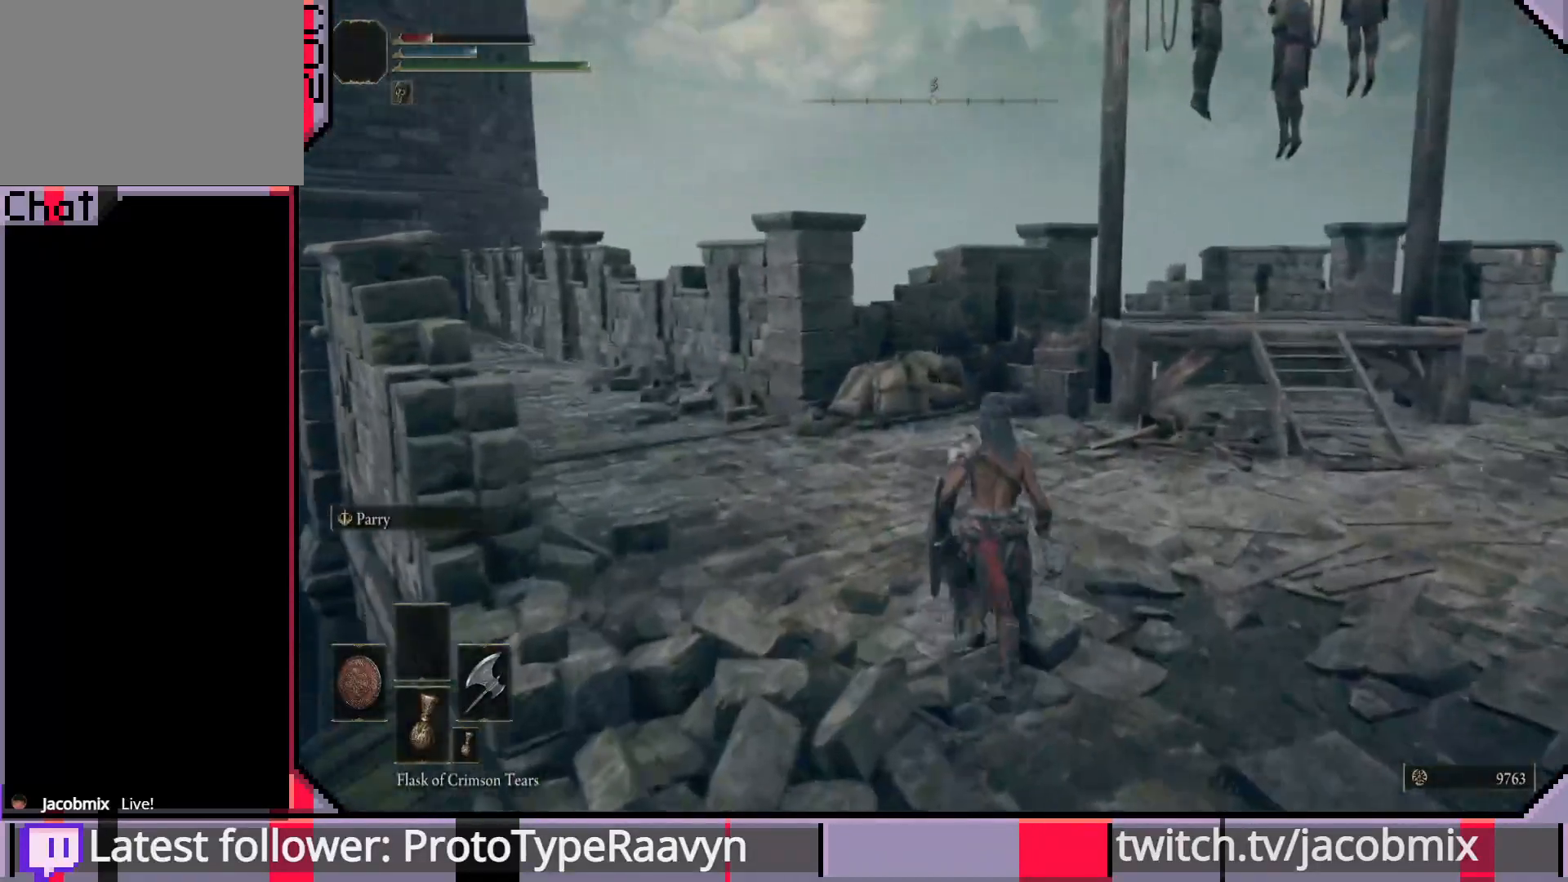
{"buttons": ["CIRCLE"], "left_stick": "up", "right_stick": "left", "events": [[17, "right_stick", "left"], [317, "CIRCLE", "down"]]}
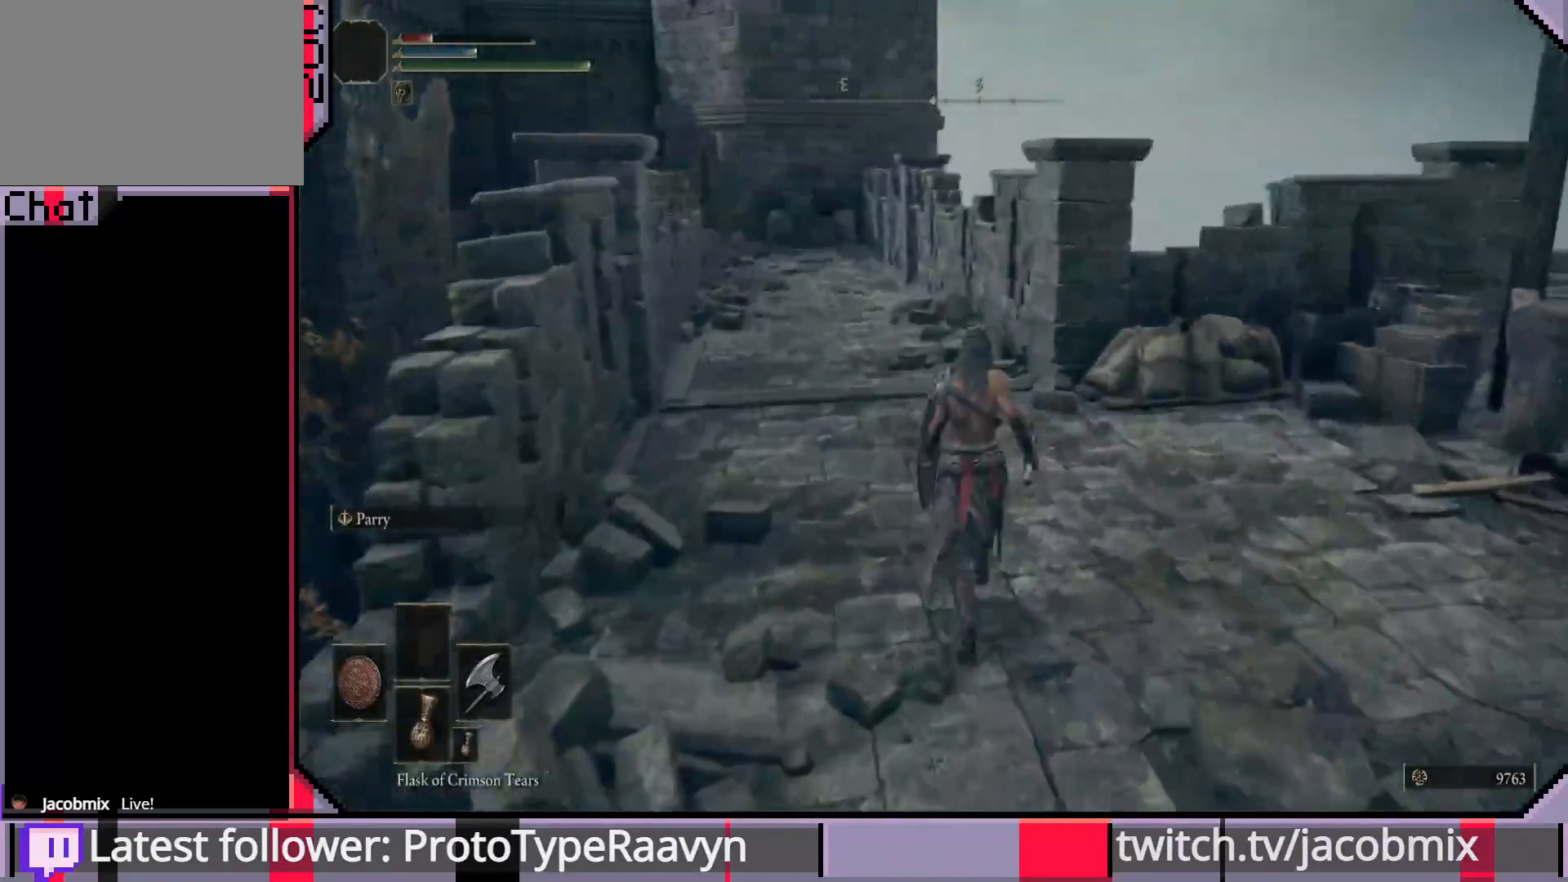
{"buttons": ["CIRCLE"], "left_stick": "up", "right_stick": "left", "events": []}
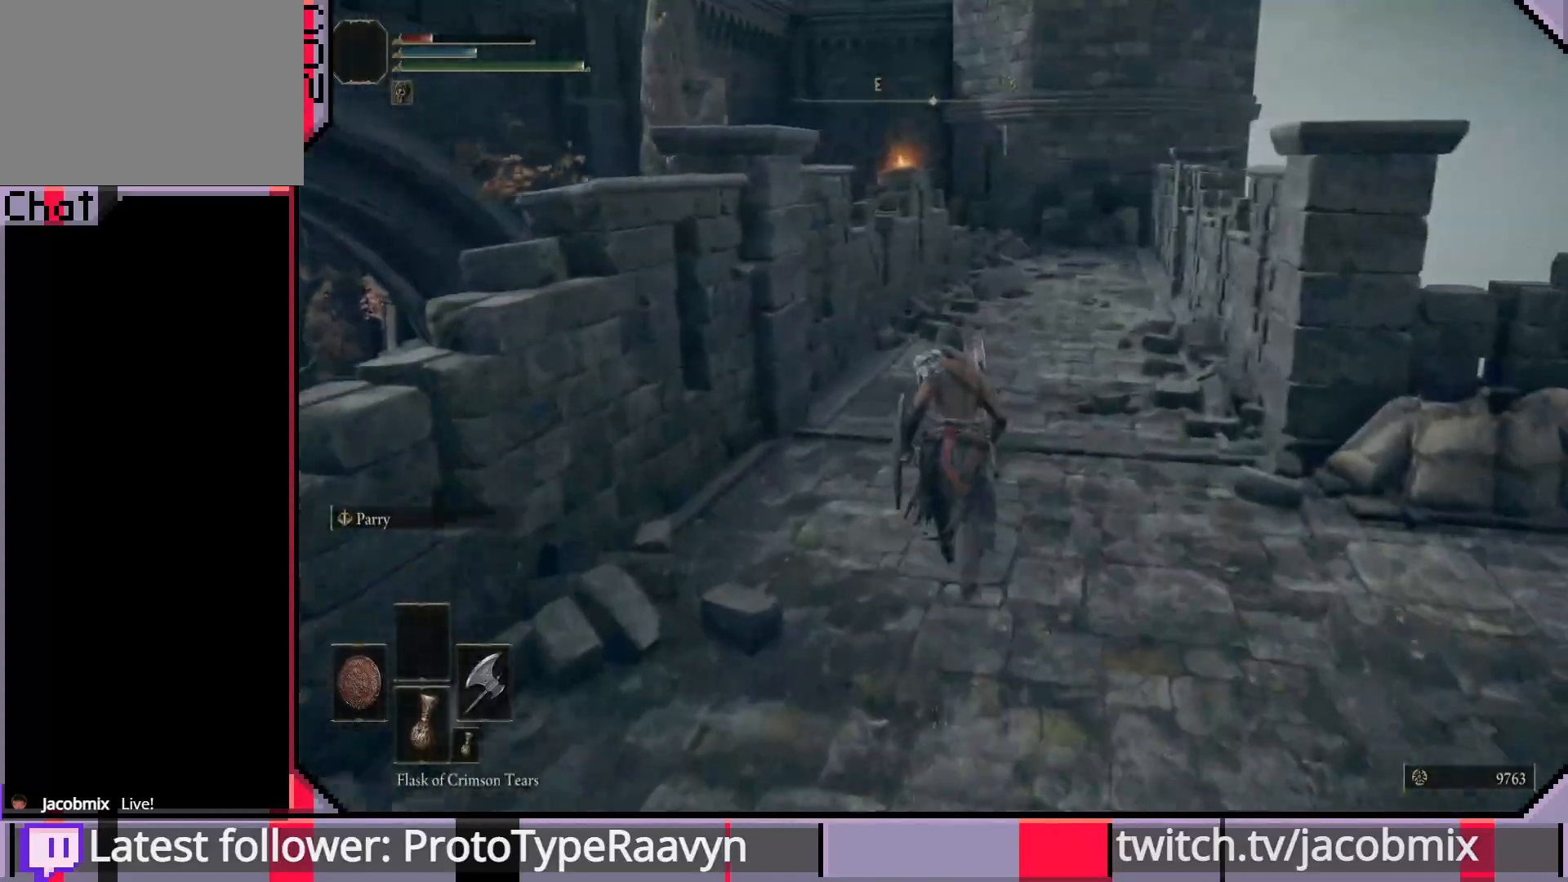
{"buttons": ["CIRCLE"], "left_stick": "up", "right_stick": "left", "events": []}
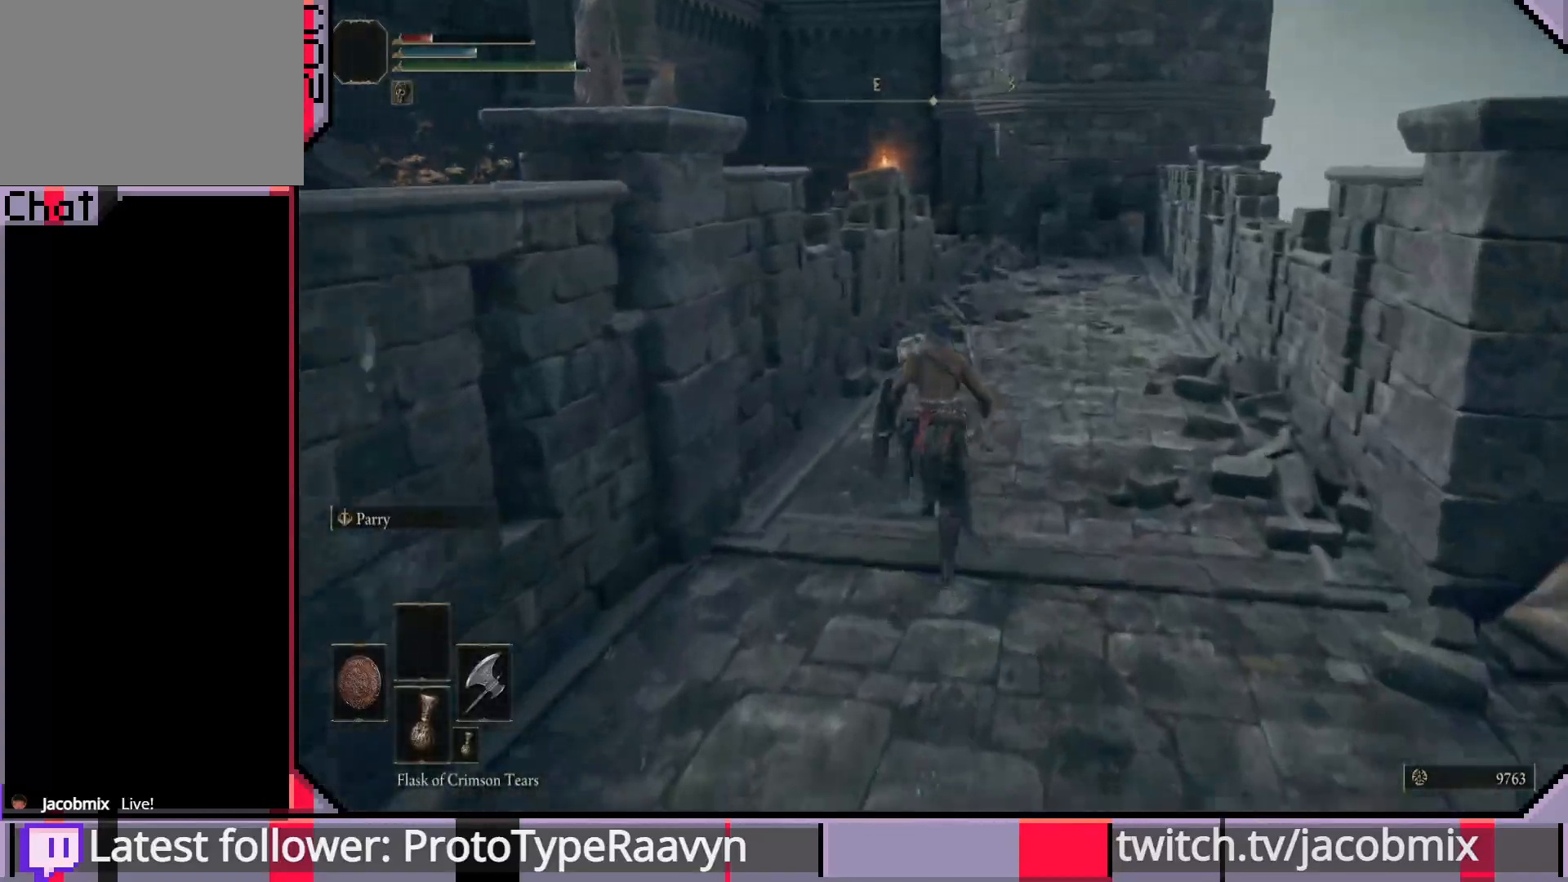
{"buttons": ["CIRCLE"], "left_stick": "up", "right_stick": "left", "events": []}
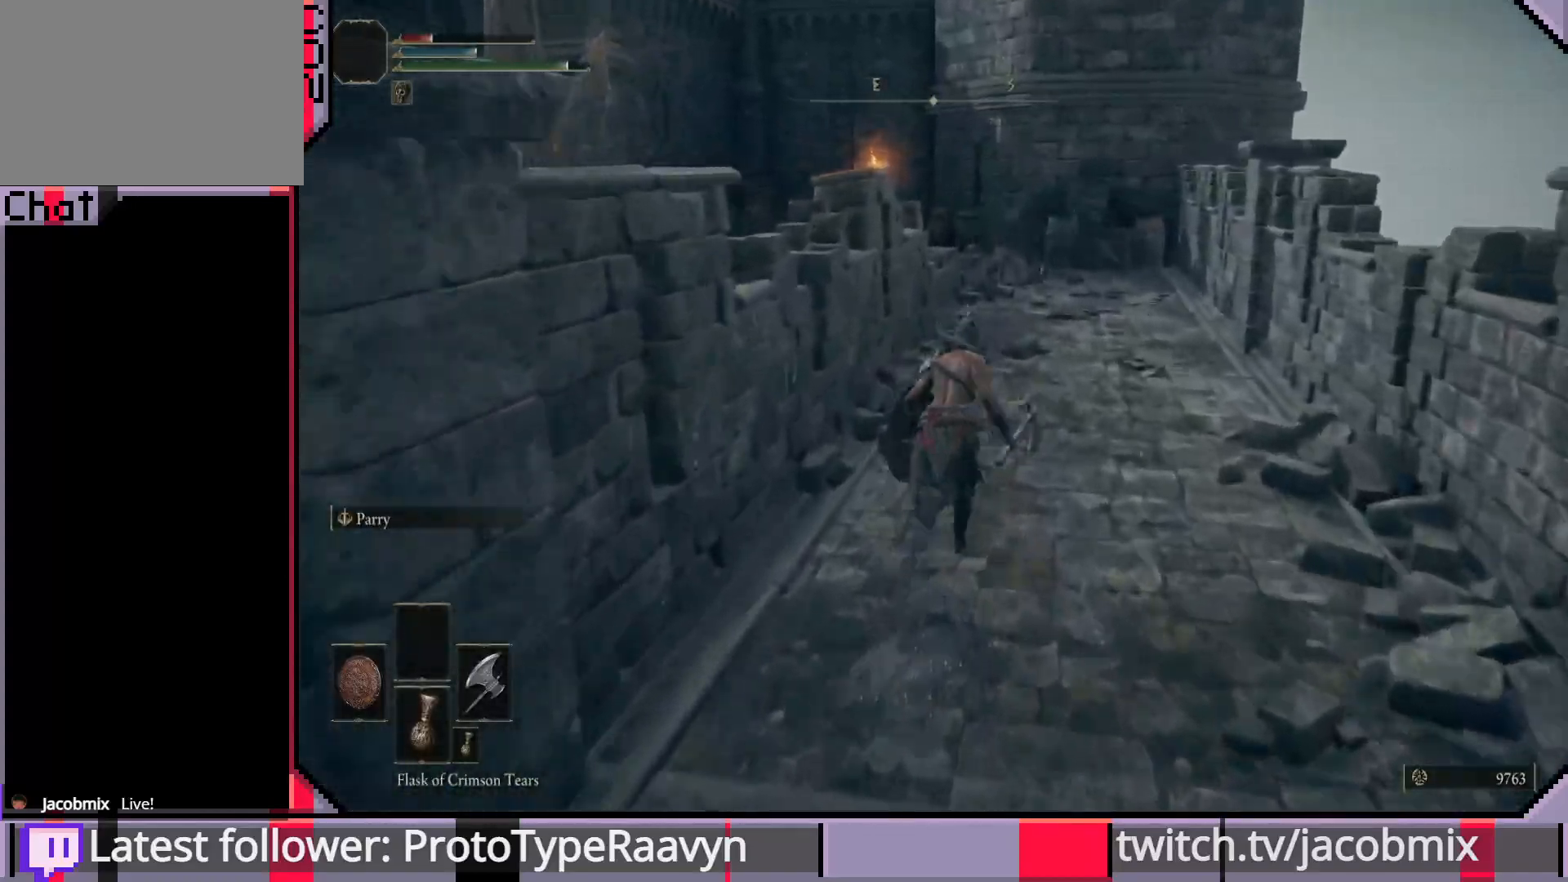
{"buttons": ["CIRCLE"], "left_stick": "up", "right_stick": "up", "events": [[17, "right_stick", "center"], [217, "right_stick", "down-left"], [450, "right_stick", "up"]]}
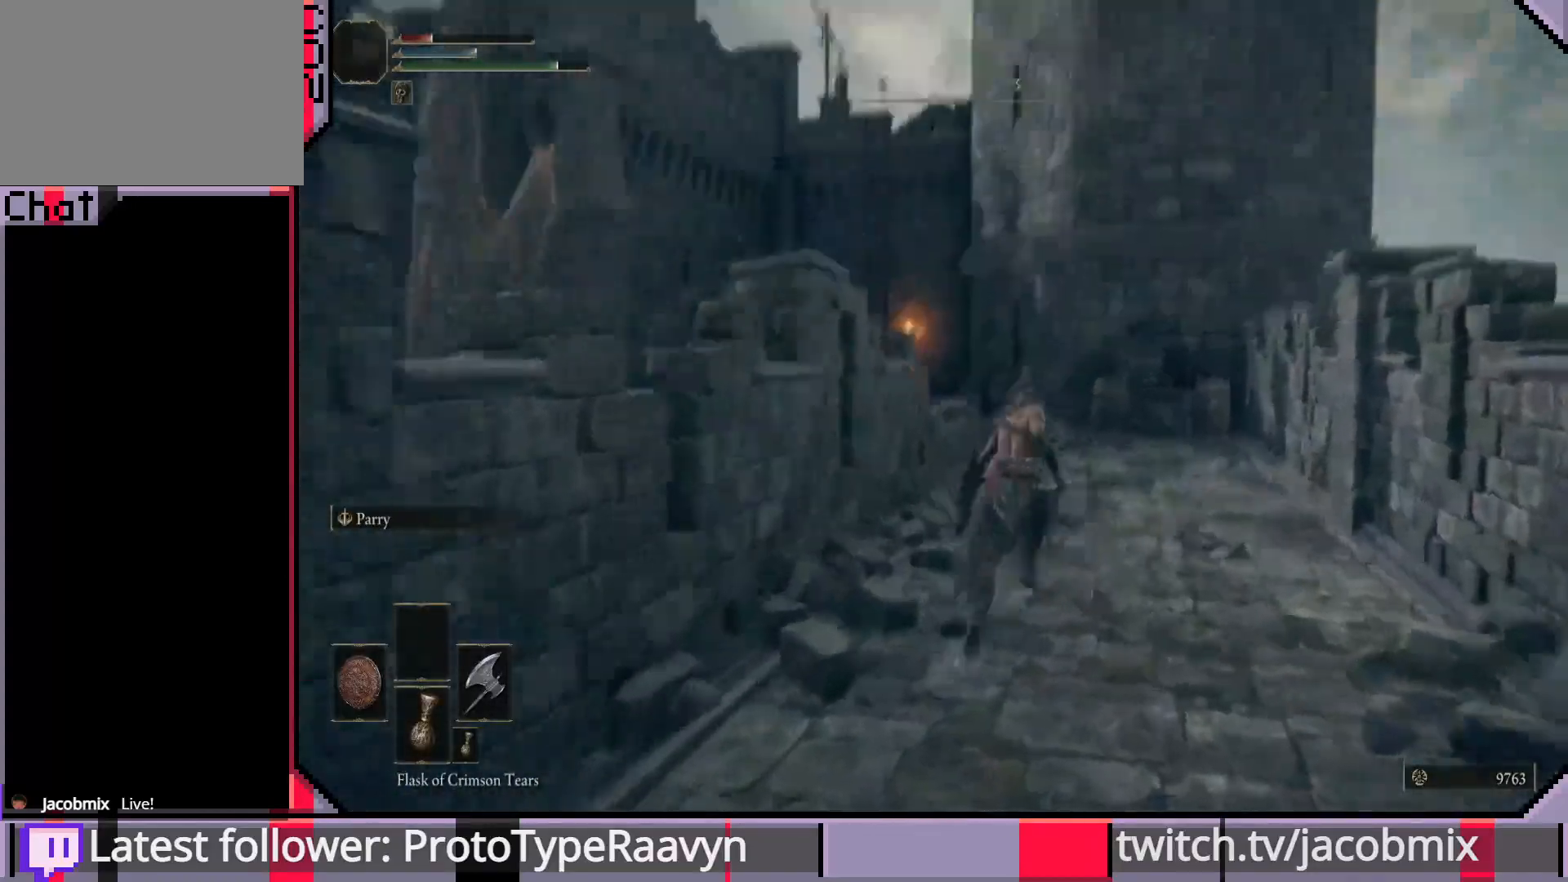
{"buttons": ["CIRCLE"], "left_stick": "up", "right_stick": "up", "events": []}
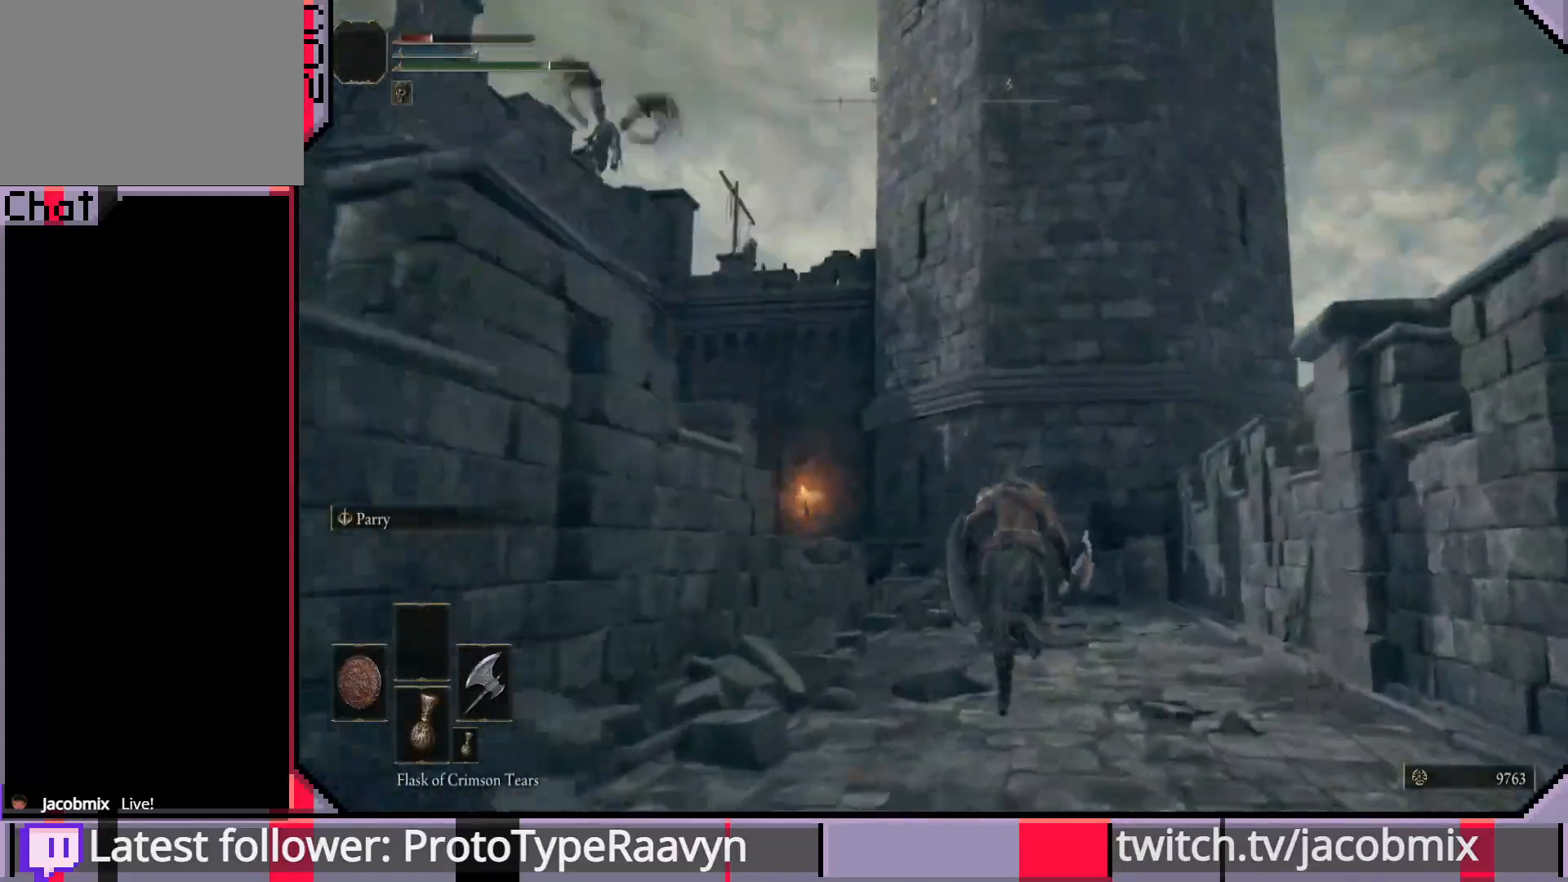
{"buttons": ["CIRCLE"], "left_stick": "up", "right_stick": "center", "events": [[33, "right_stick", "center"], [83, "right_stick", "down-left"], [267, "right_stick", "center"]]}
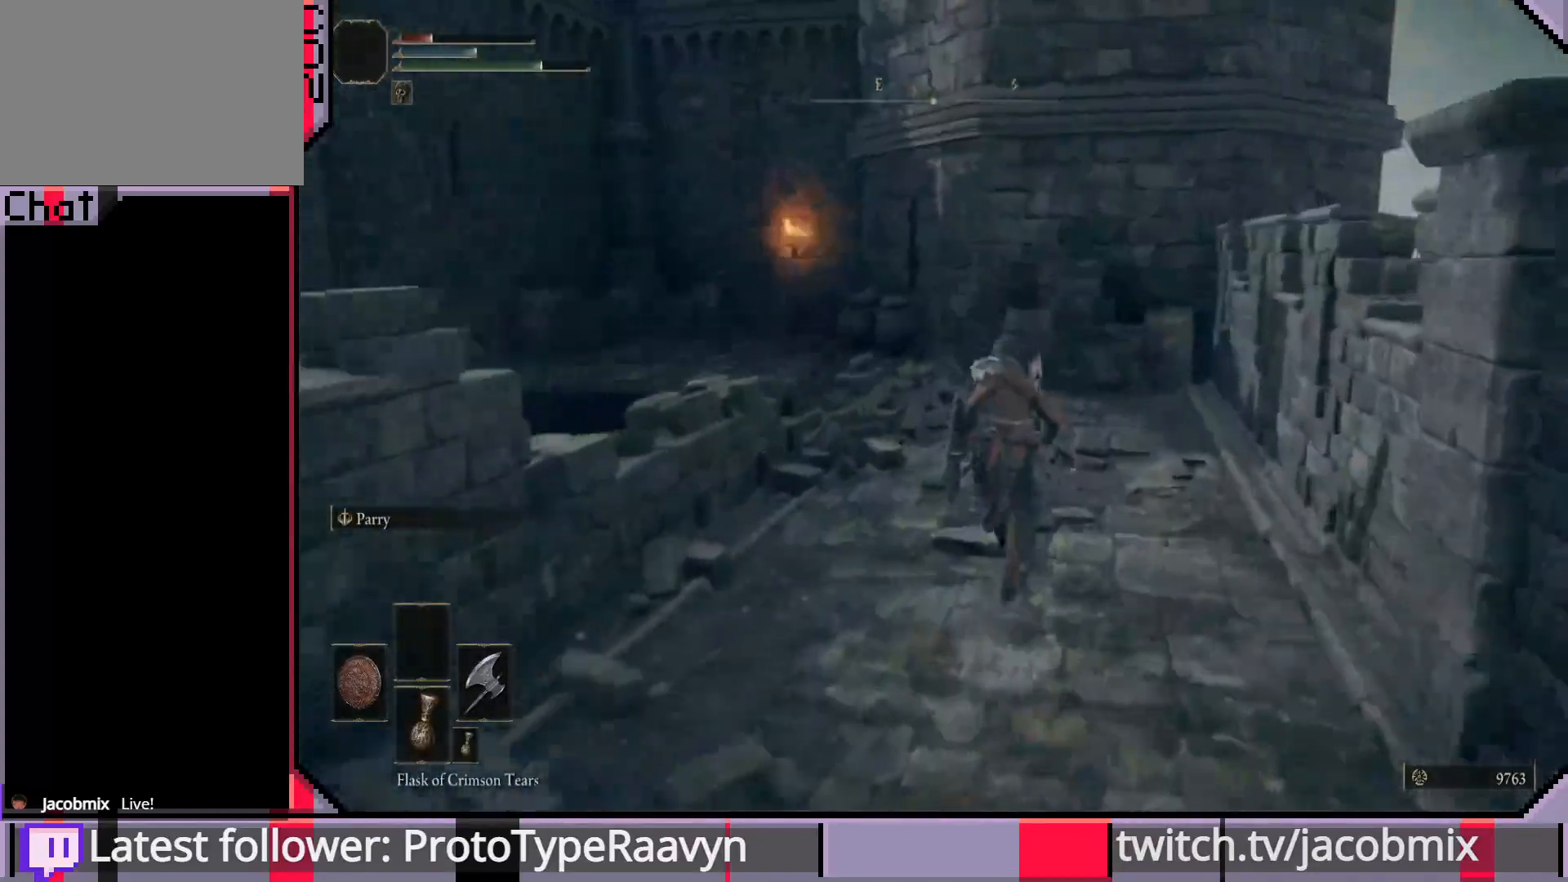
{"buttons": ["CIRCLE"], "left_stick": "up", "right_stick": "down-left", "events": [[267, "right_stick", "down-left"]]}
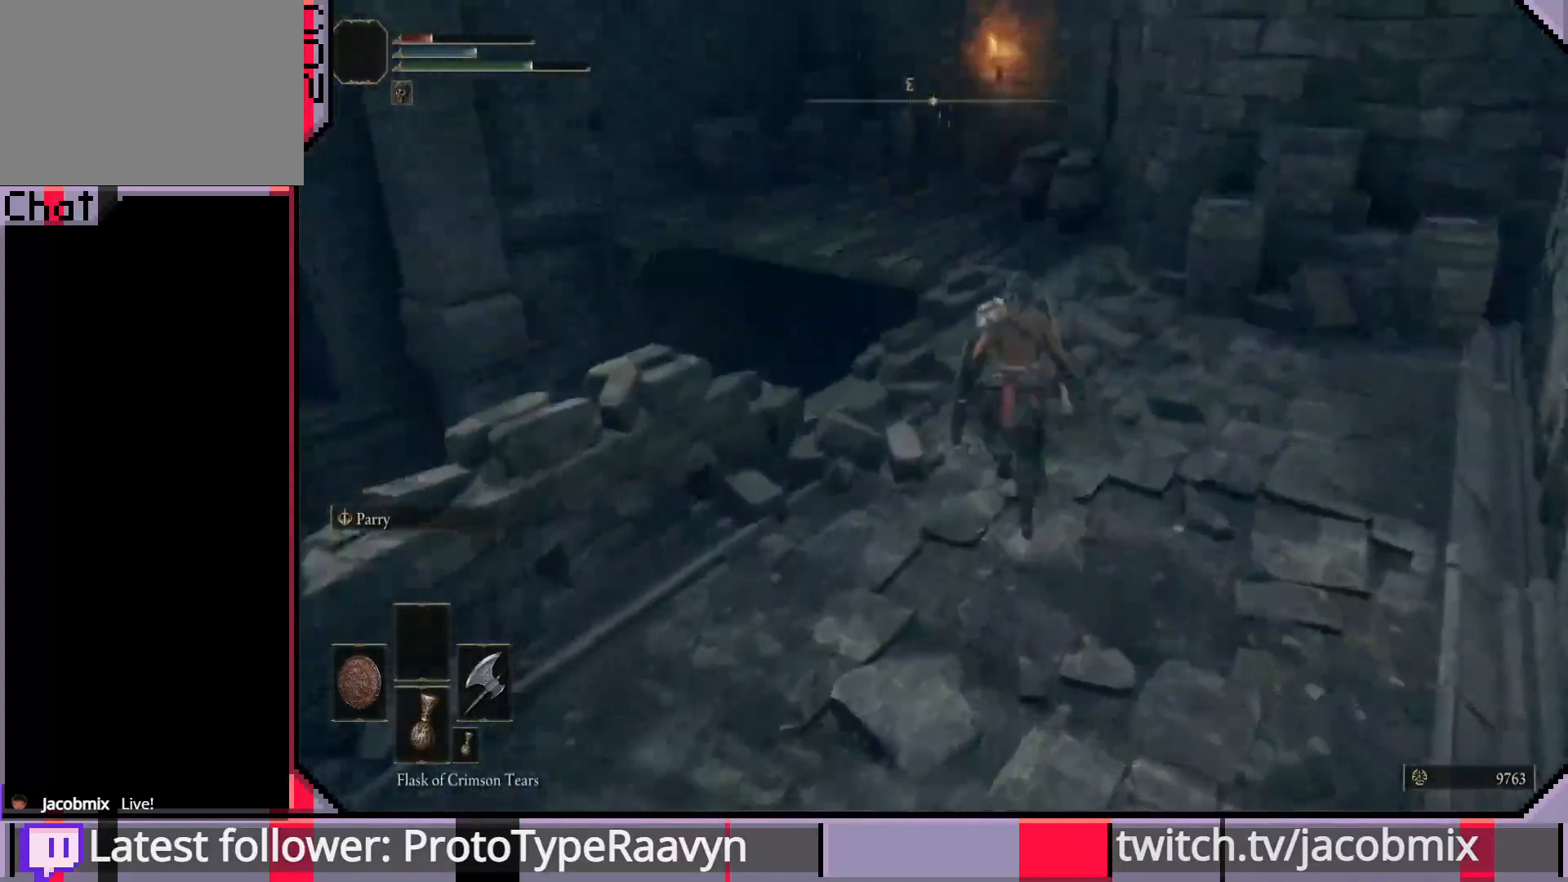
{"buttons": ["CIRCLE"], "left_stick": "up", "right_stick": "left", "events": [[17, "right_stick", "center"], [117, "right_stick", "down-left"], [367, "right_stick", "left"]]}
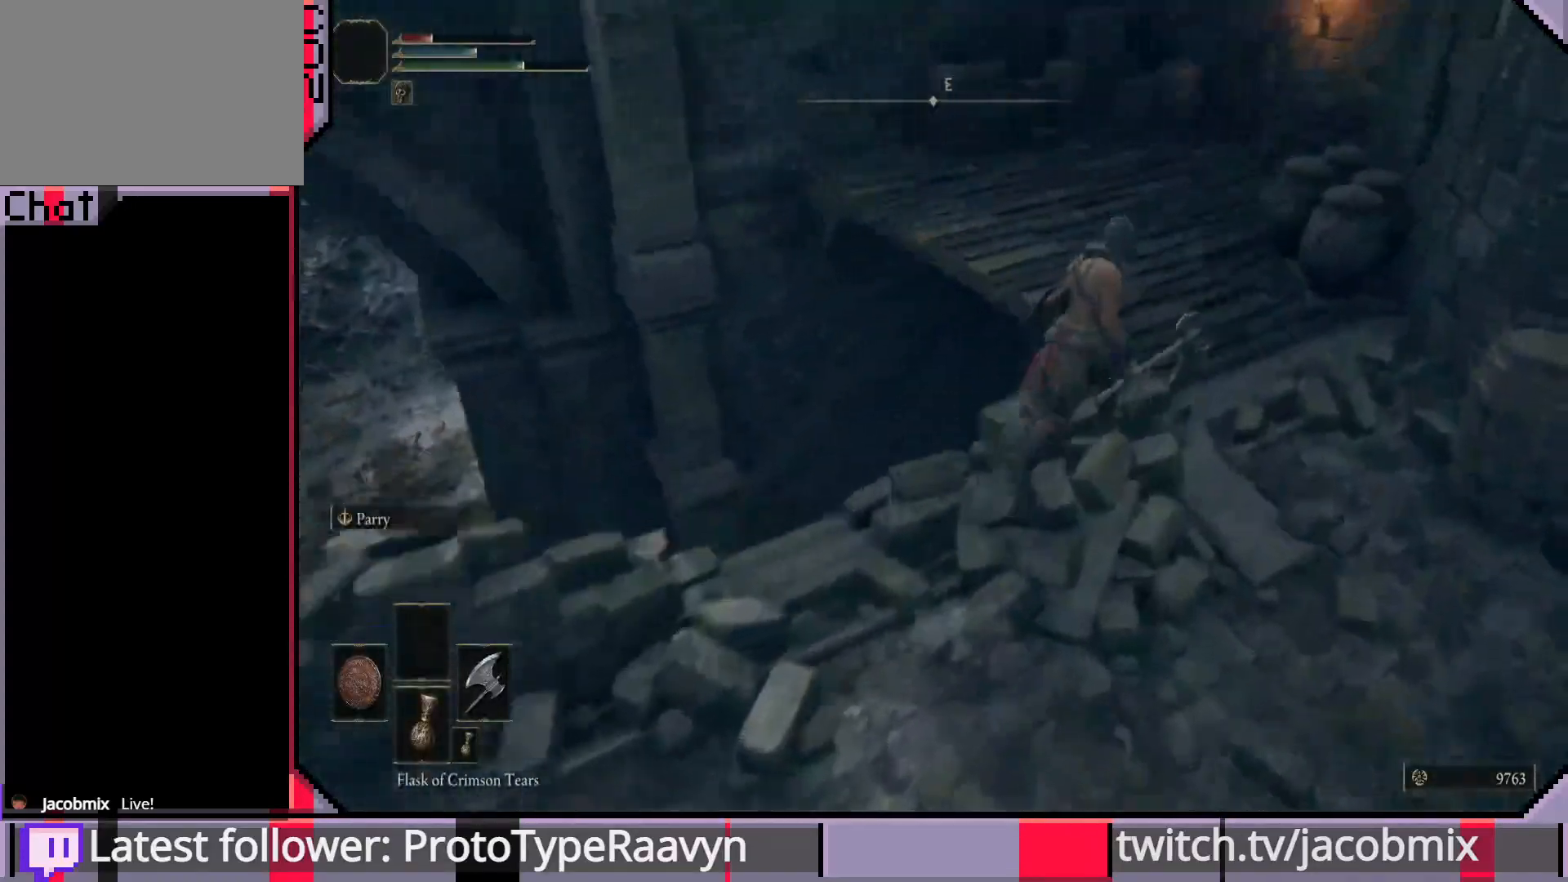
{"buttons": ["CIRCLE"], "left_stick": "up", "right_stick": "right", "events": [[83, "right_stick", "down"], [267, "right_stick", "right"]]}
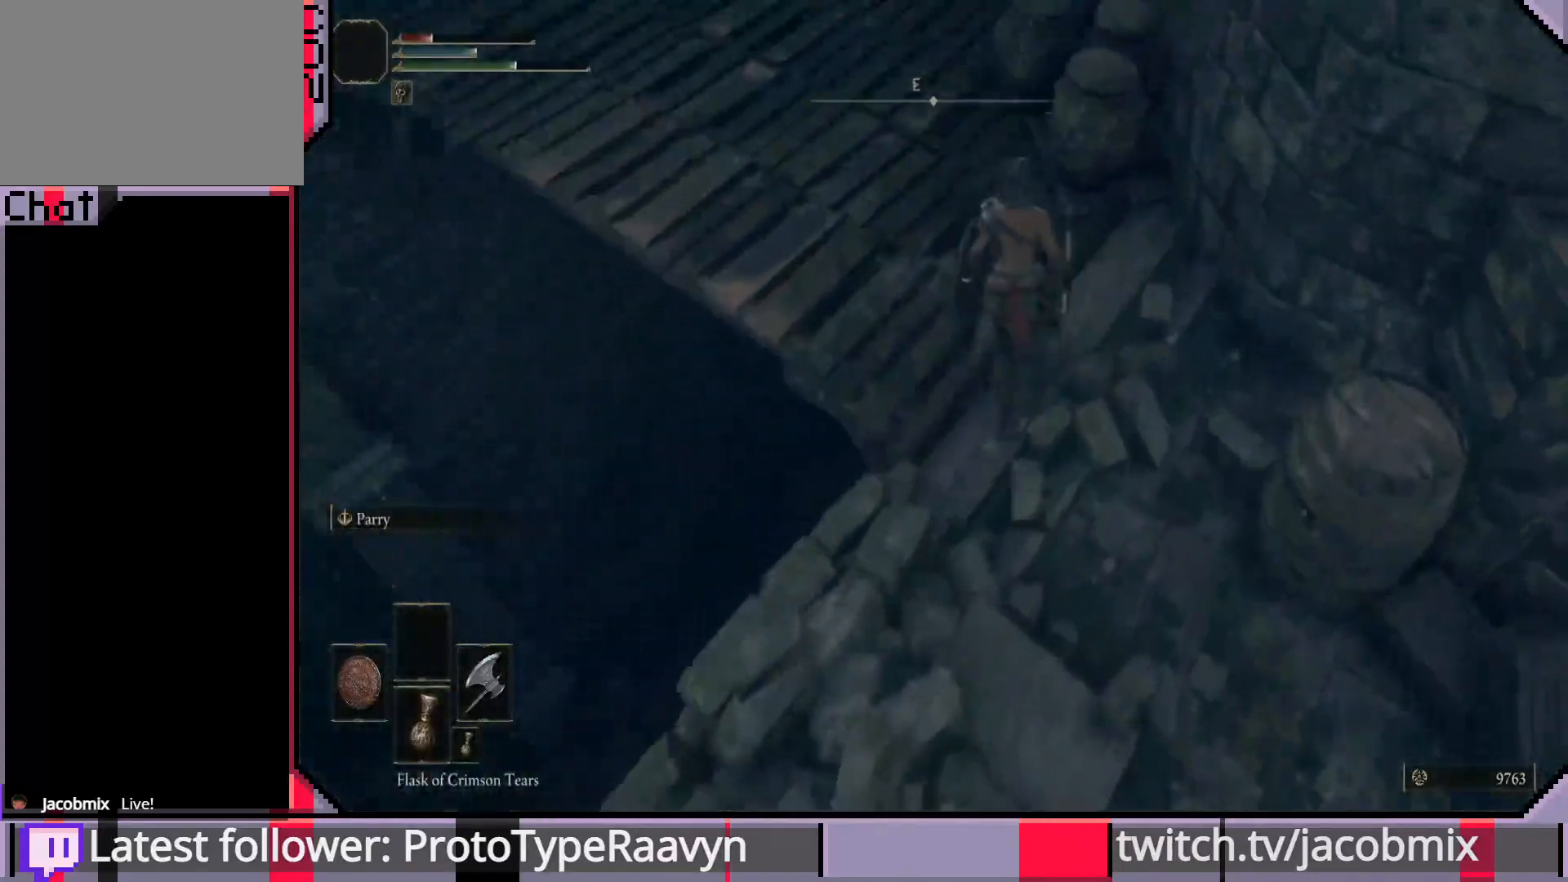
{"buttons": ["CIRCLE"], "left_stick": "up", "right_stick": "up-right", "events": [[133, "right_stick", "up-right"], [333, "right_stick", "center"], [483, "right_stick", "up-right"]]}
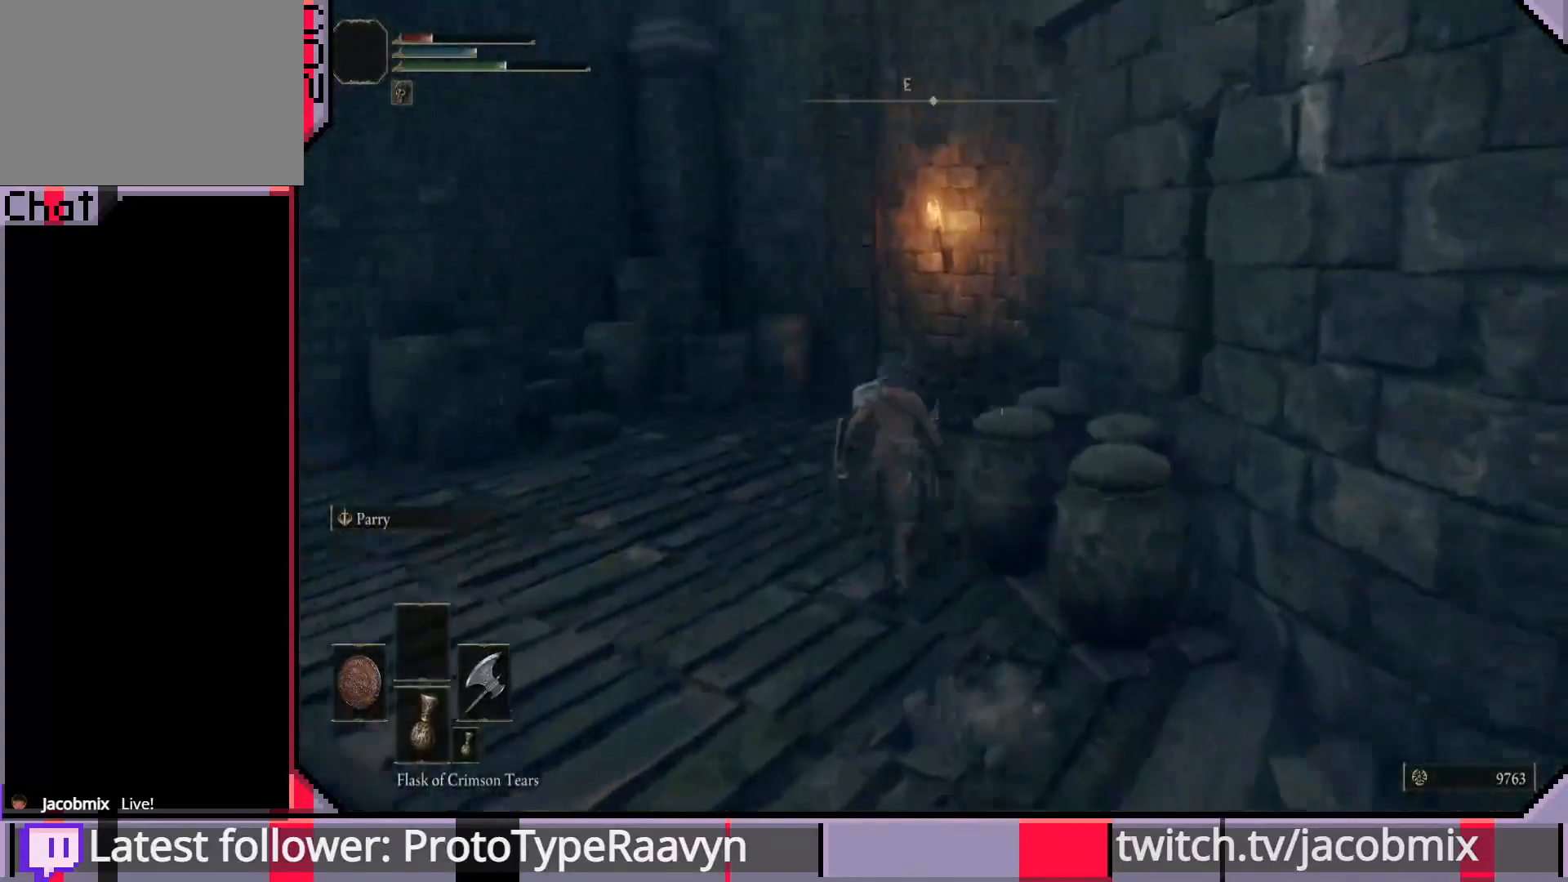
{"buttons": ["CIRCLE"], "left_stick": "up", "right_stick": "center", "events": [[100, "right_stick", "center"]]}
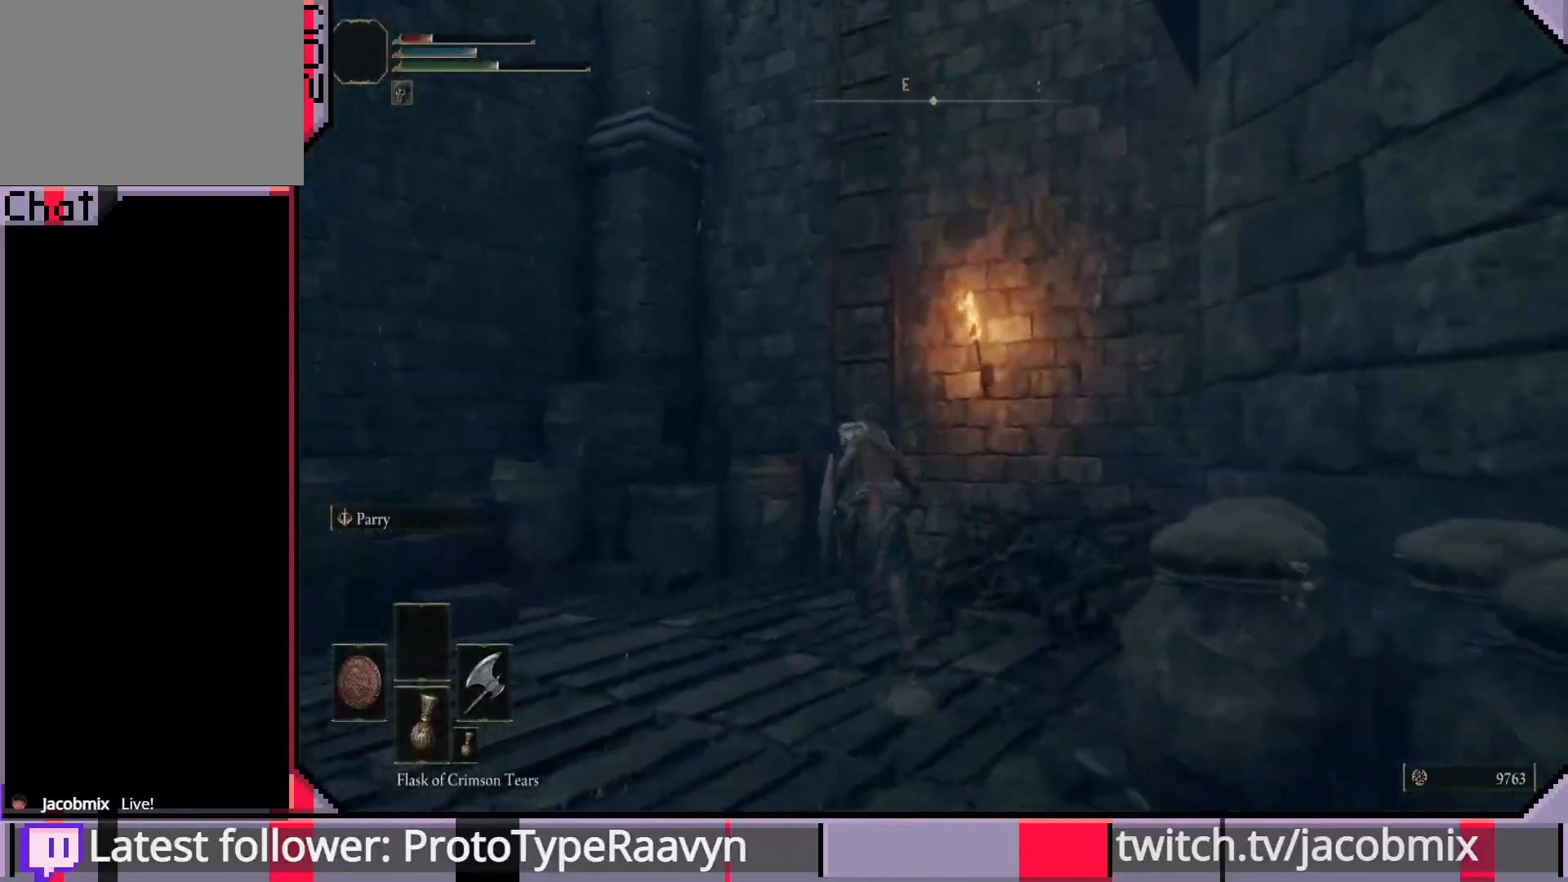
{"buttons": [], "left_stick": "up", "right_stick": "center", "events": [[317, "CIRCLE", "up"]]}
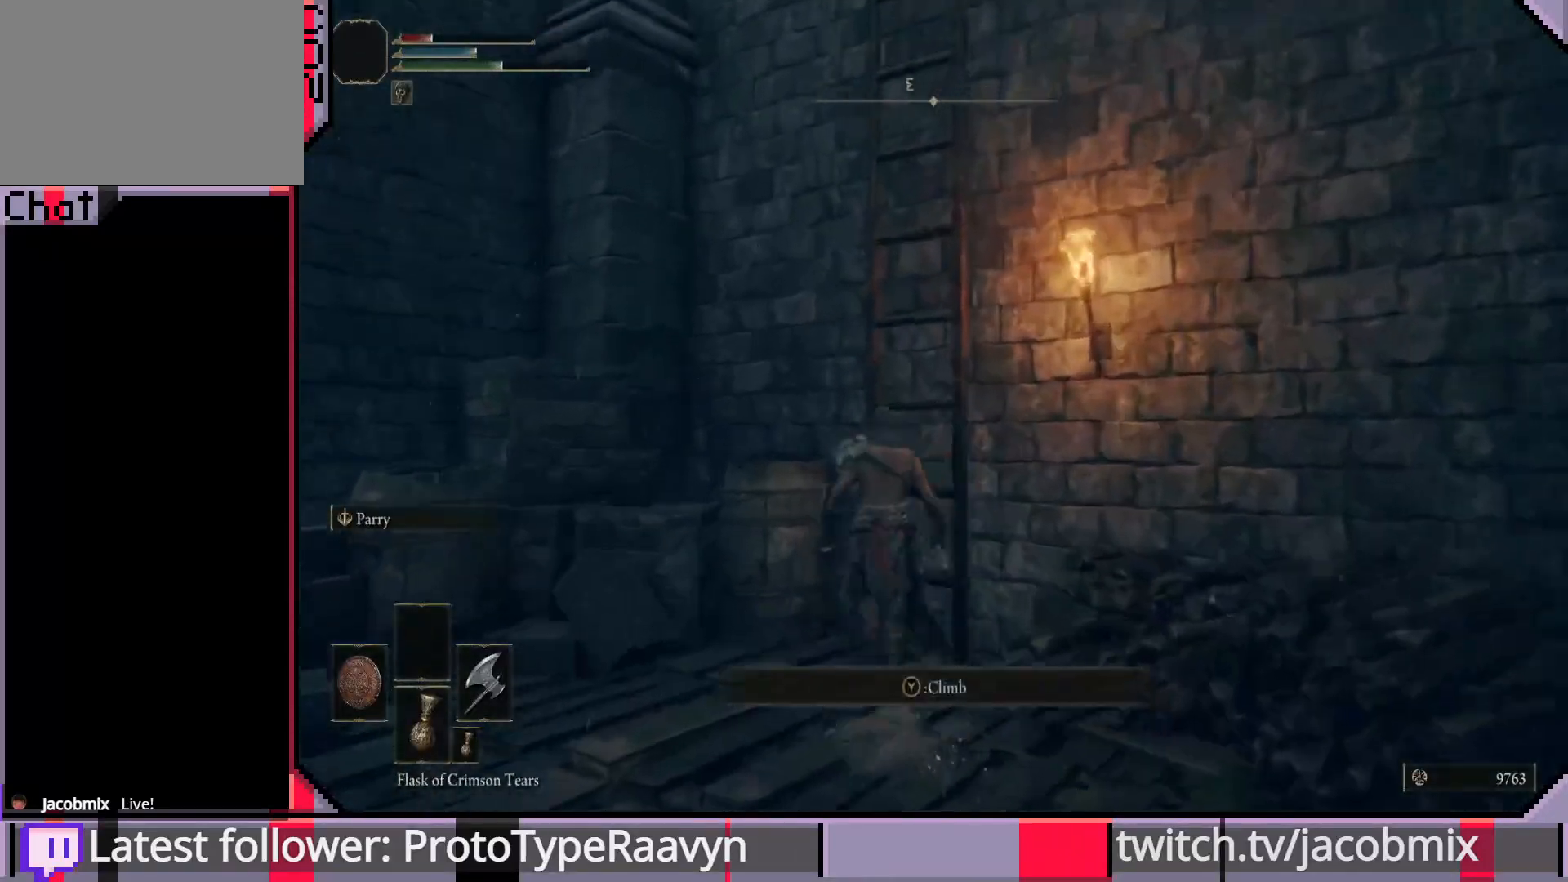
{"buttons": [], "left_stick": "up-right", "right_stick": "center", "events": [[33, "TRIANGLE", "down"], [150, "TRIANGLE", "up"], [500, "left_stick", "up-right"]]}
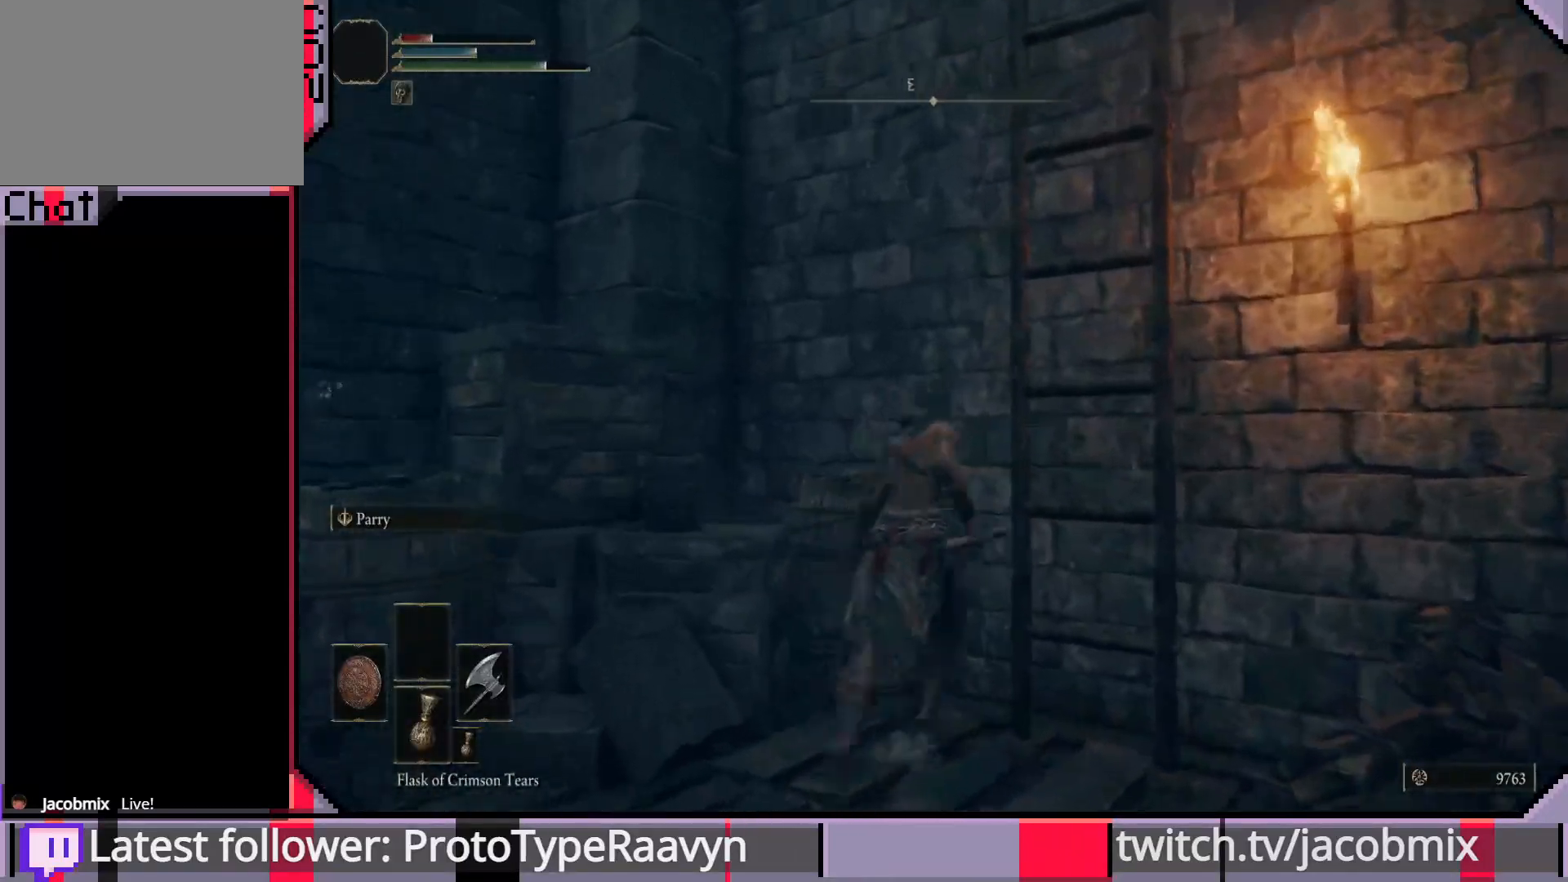
{"buttons": ["TRIANGLE"], "left_stick": "up-right", "right_stick": "center", "events": [[17, "left_stick", "up"], [33, "left_stick", "down-right"], [67, "right_stick", "right"], [167, "left_stick", "down"], [267, "right_stick", "center"], [367, "left_stick", "up-right"], [500, "TRIANGLE", "down"]]}
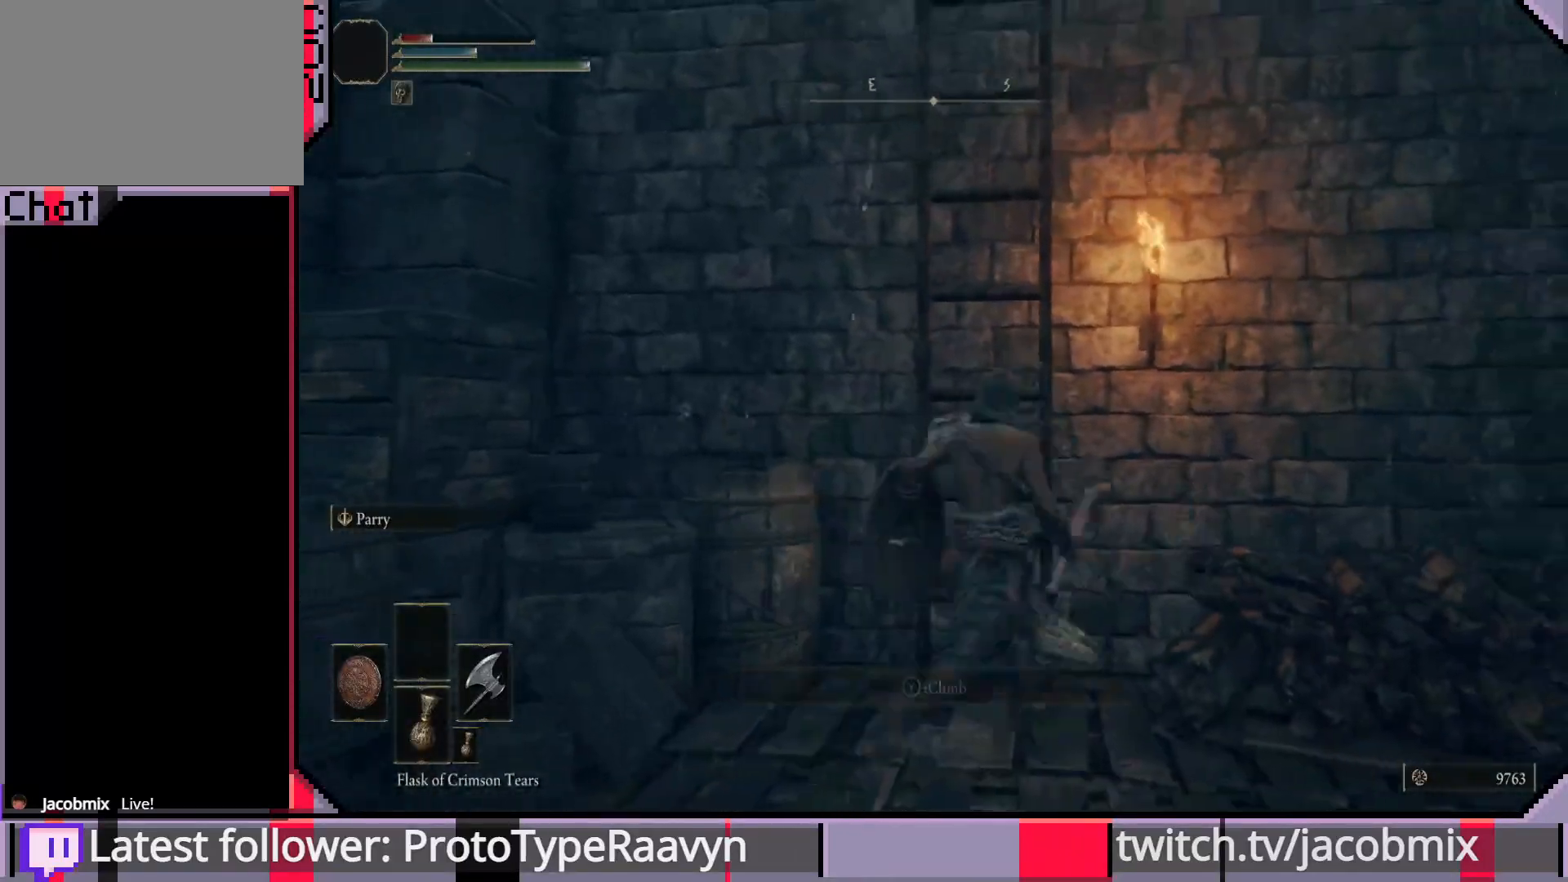
{"buttons": [], "left_stick": "up", "right_stick": "center", "events": [[50, "left_stick", "up"], [117, "TRIANGLE", "up"]]}
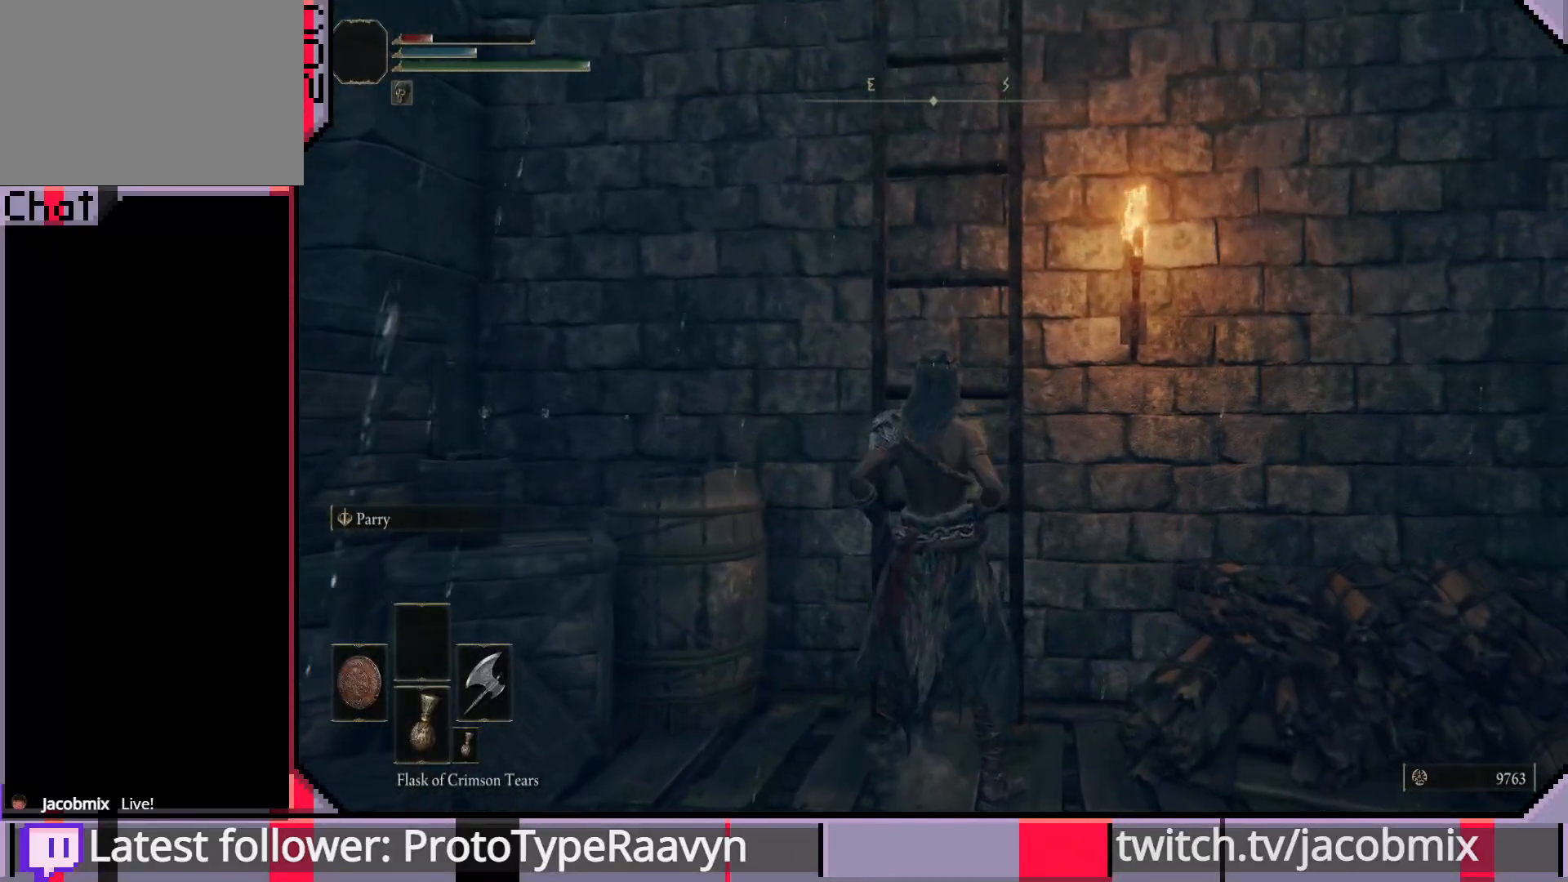
{"buttons": ["CIRCLE"], "left_stick": "up", "right_stick": "center", "events": [[83, "TRIANGLE", "down"], [133, "TRIANGLE", "up"], [467, "CIRCLE", "down"]]}
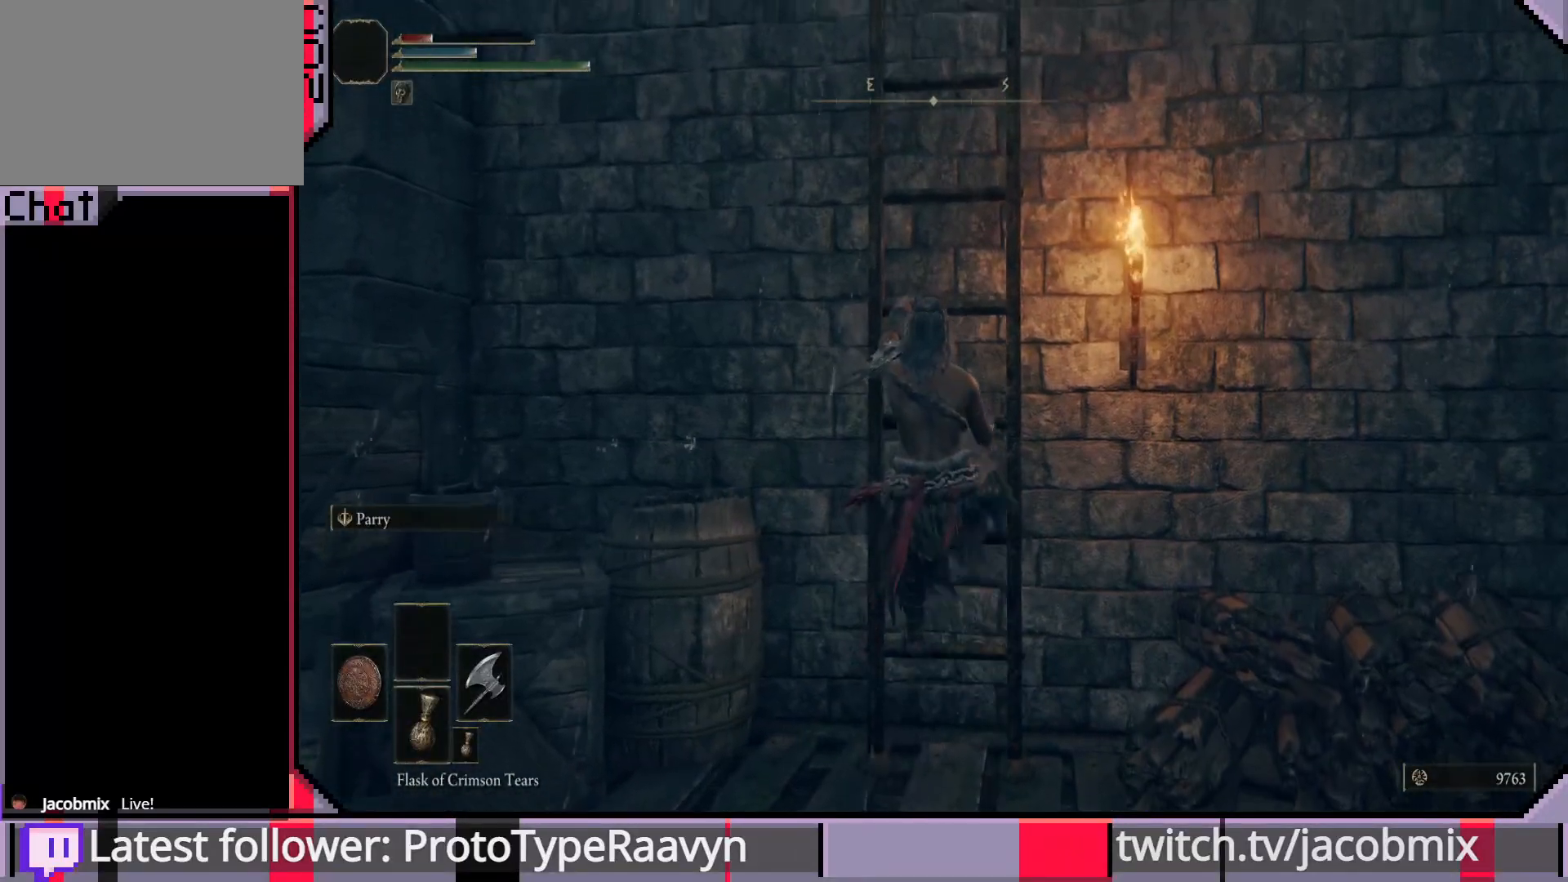
{"buttons": ["CIRCLE"], "left_stick": "up", "right_stick": "center", "events": []}
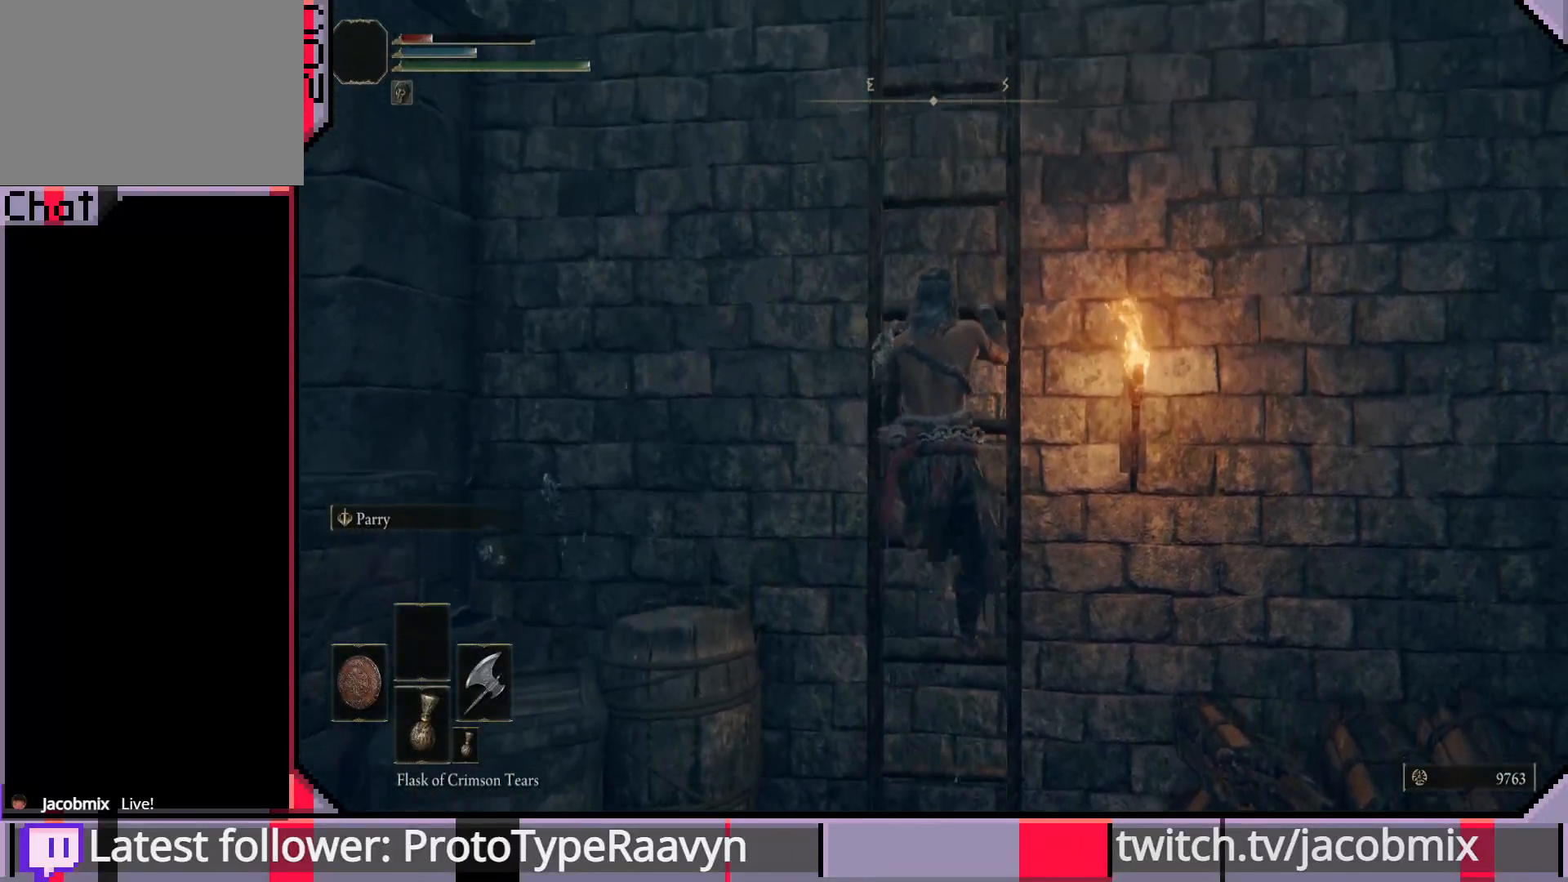
{"buttons": ["CIRCLE"], "left_stick": "up", "right_stick": "center", "events": []}
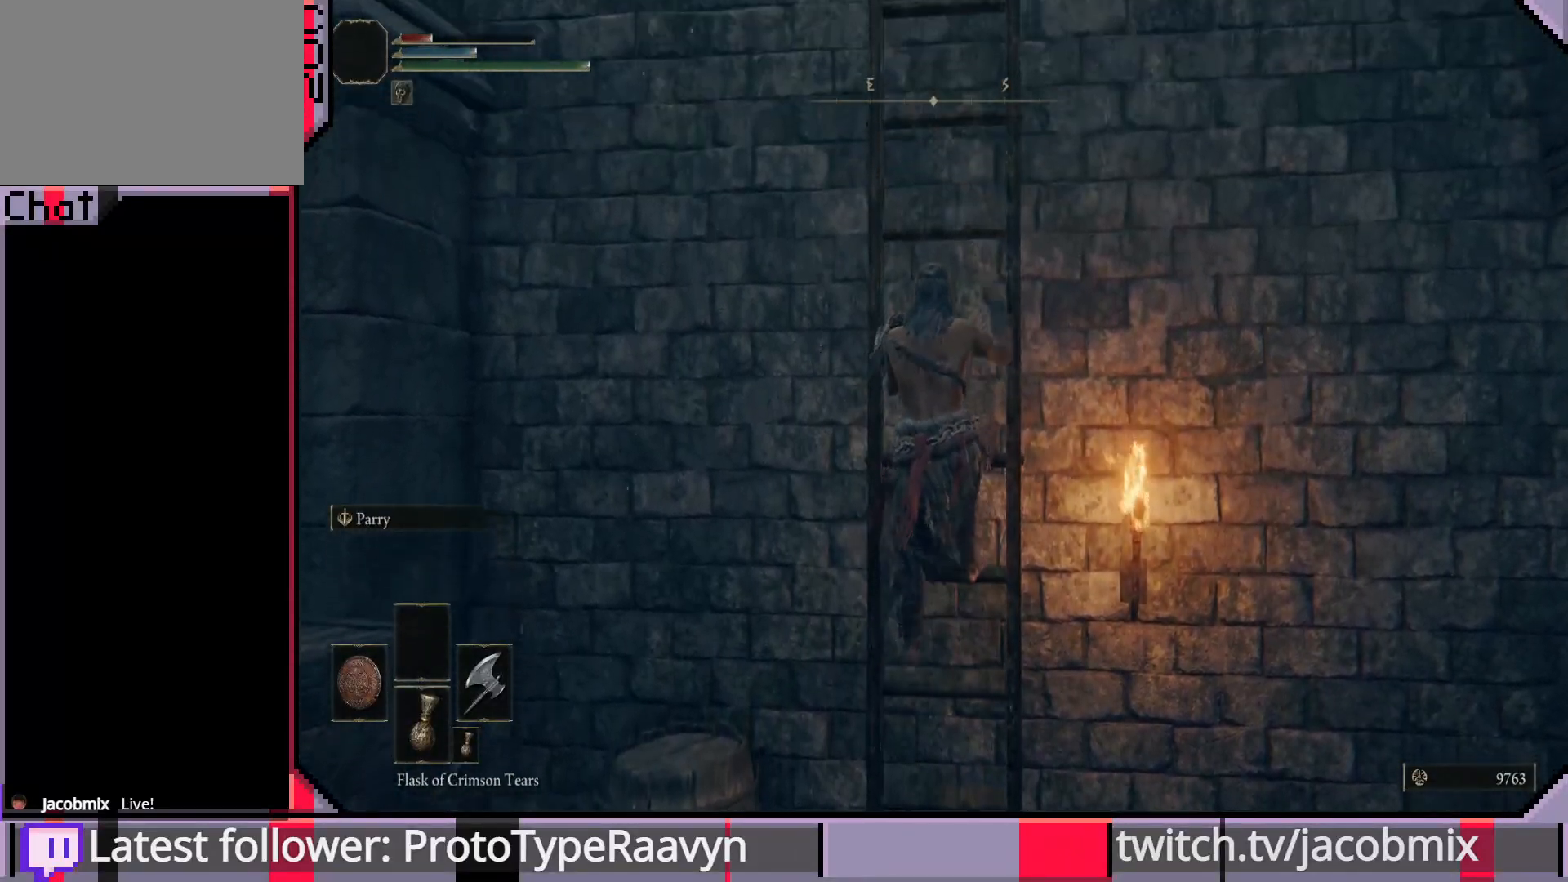
{"buttons": ["CIRCLE"], "left_stick": "up", "right_stick": "center", "events": []}